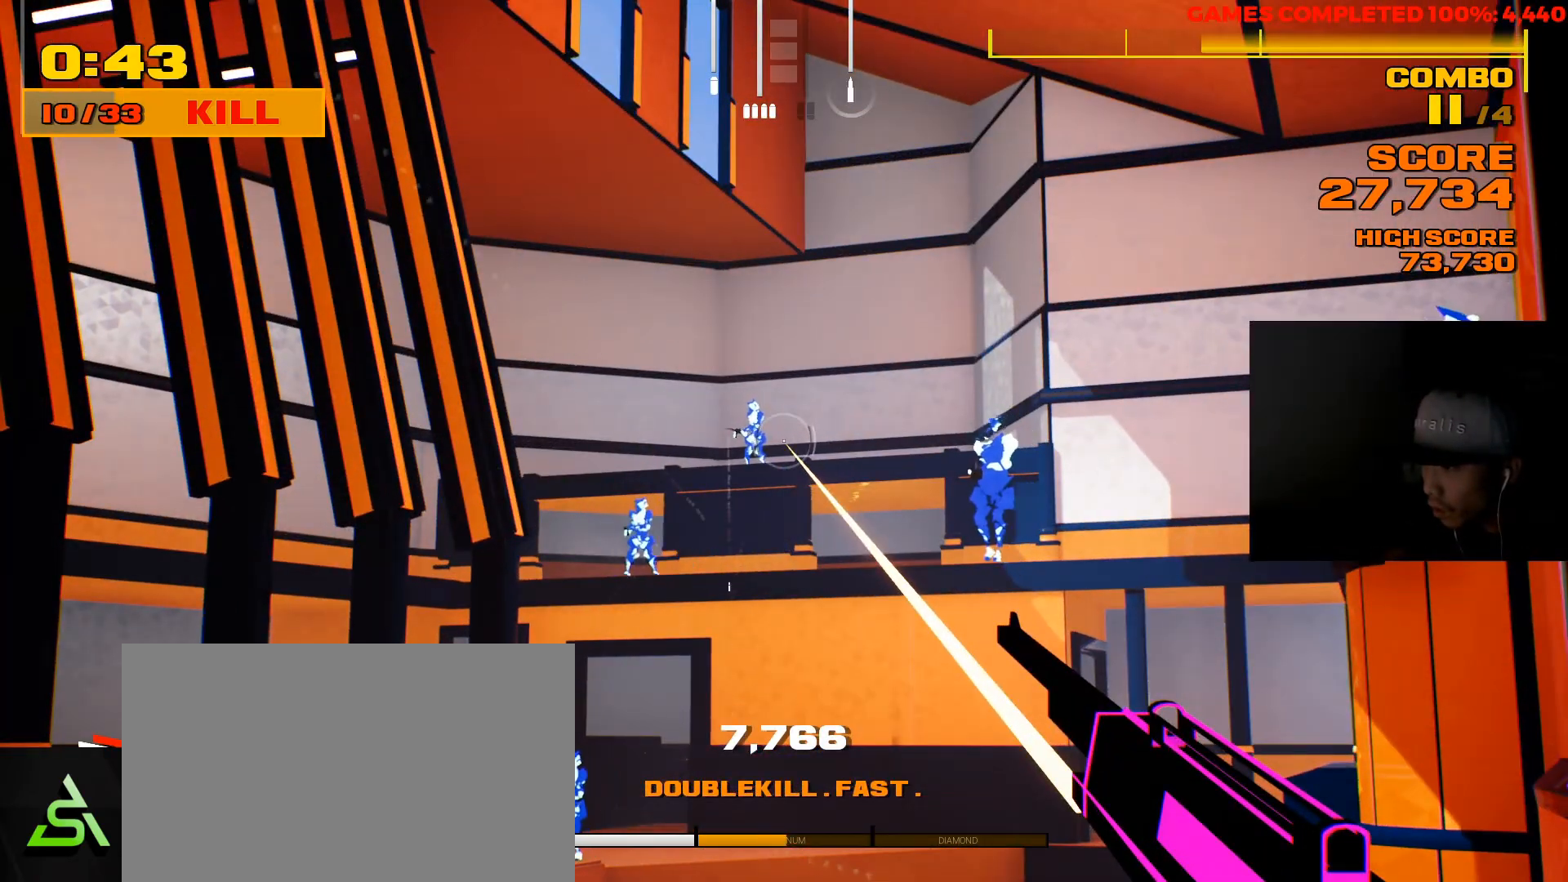
Gameplay with keyboard and mouse; each line is a JSON object with the keys and mouse buttons held at the frame after it. "events" lists presses ("down") and releases ("up") of "1", "2", "3", "4", "5", "a", "alt", "c", "ctrl", "d", "e", "f", "q", "r", "s", "shift", "space", "tab", "v", "w", "x", "z", "mouse_left", "mouse_middle", "mouse_right", "mouse_wheel_up" and "mouse_wheel_down" between this image and that frame as [ms after this image, input, new state], when the widget could be followed in between. "mouse_left", "mouse_middle", "mouse_right", "mouse_wheel_up", "mouse_wheel_down" = the "left", "middle", "right", "wheel_up", "wheel_down" buttons of the "mouse" list. No other keys are recorded. Not read: mouse_move.
{"keys": ["d"], "mouse": ["right"], "events": [[200, "mouse_left", "down"], [333, "mouse_left", "up"], [433, "d", "down"]]}
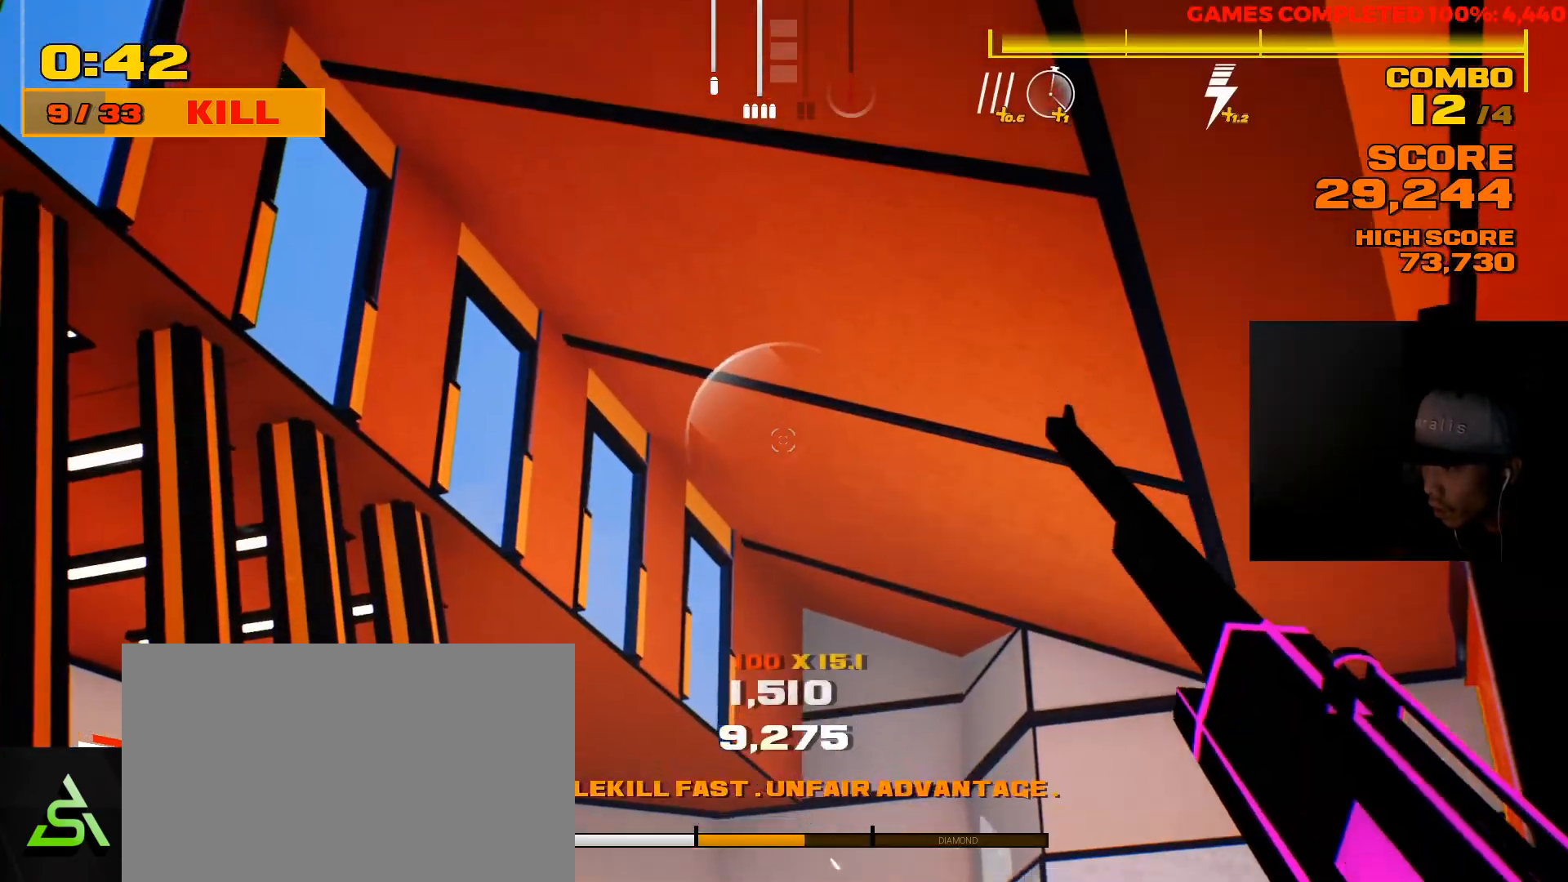
{"keys": ["d", "w"], "mouse": [], "events": [[67, "mouse_right", "up"], [450, "w", "down"]]}
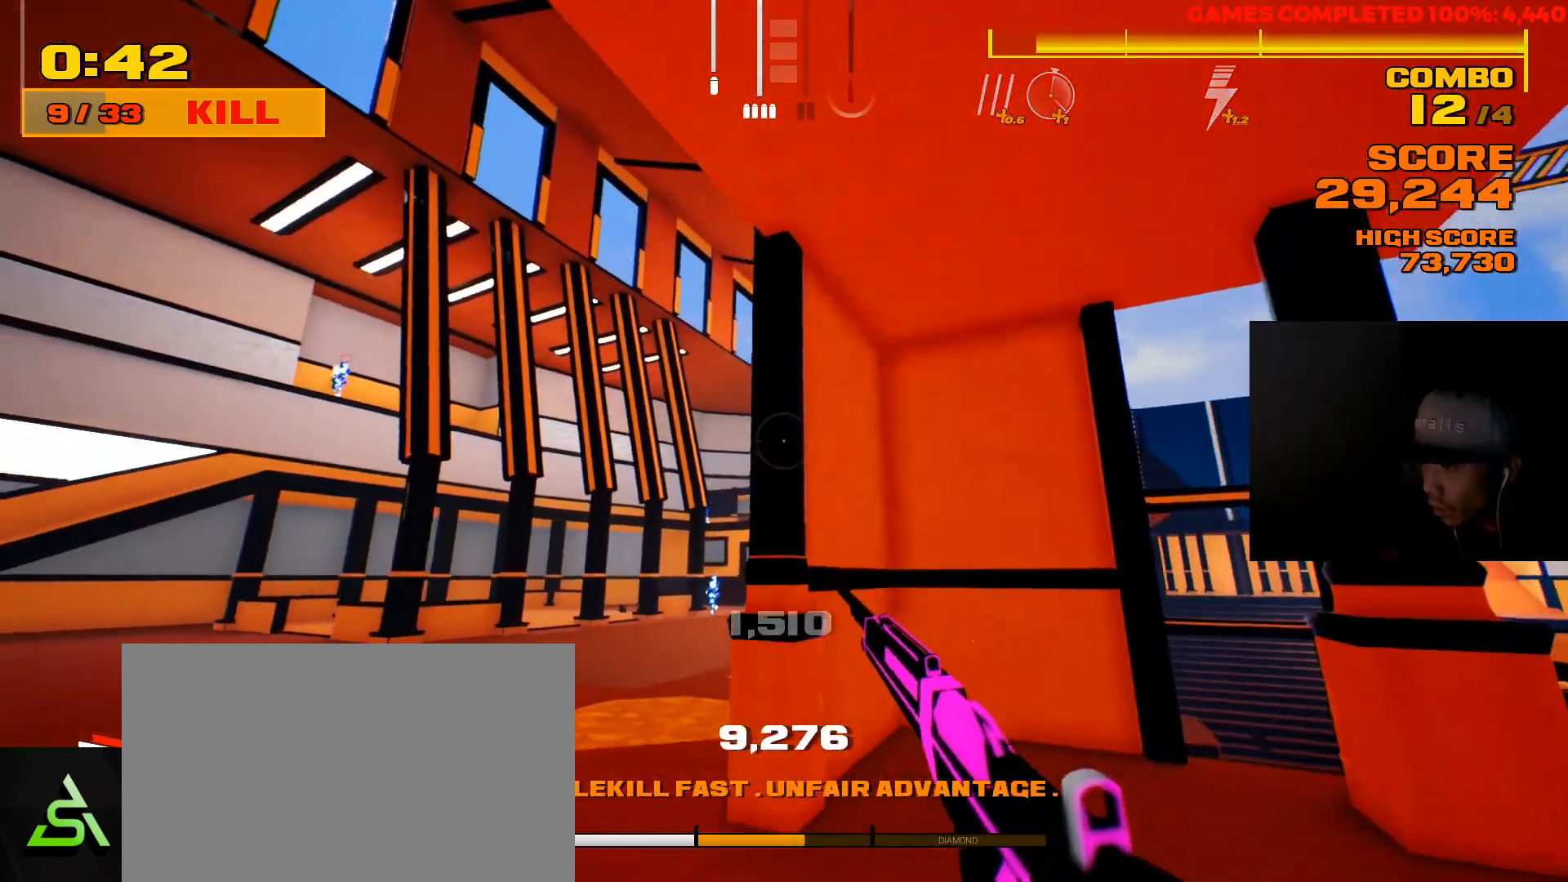
{"keys": [], "mouse": [], "events": [[183, "w", "up"], [417, "d", "up"]]}
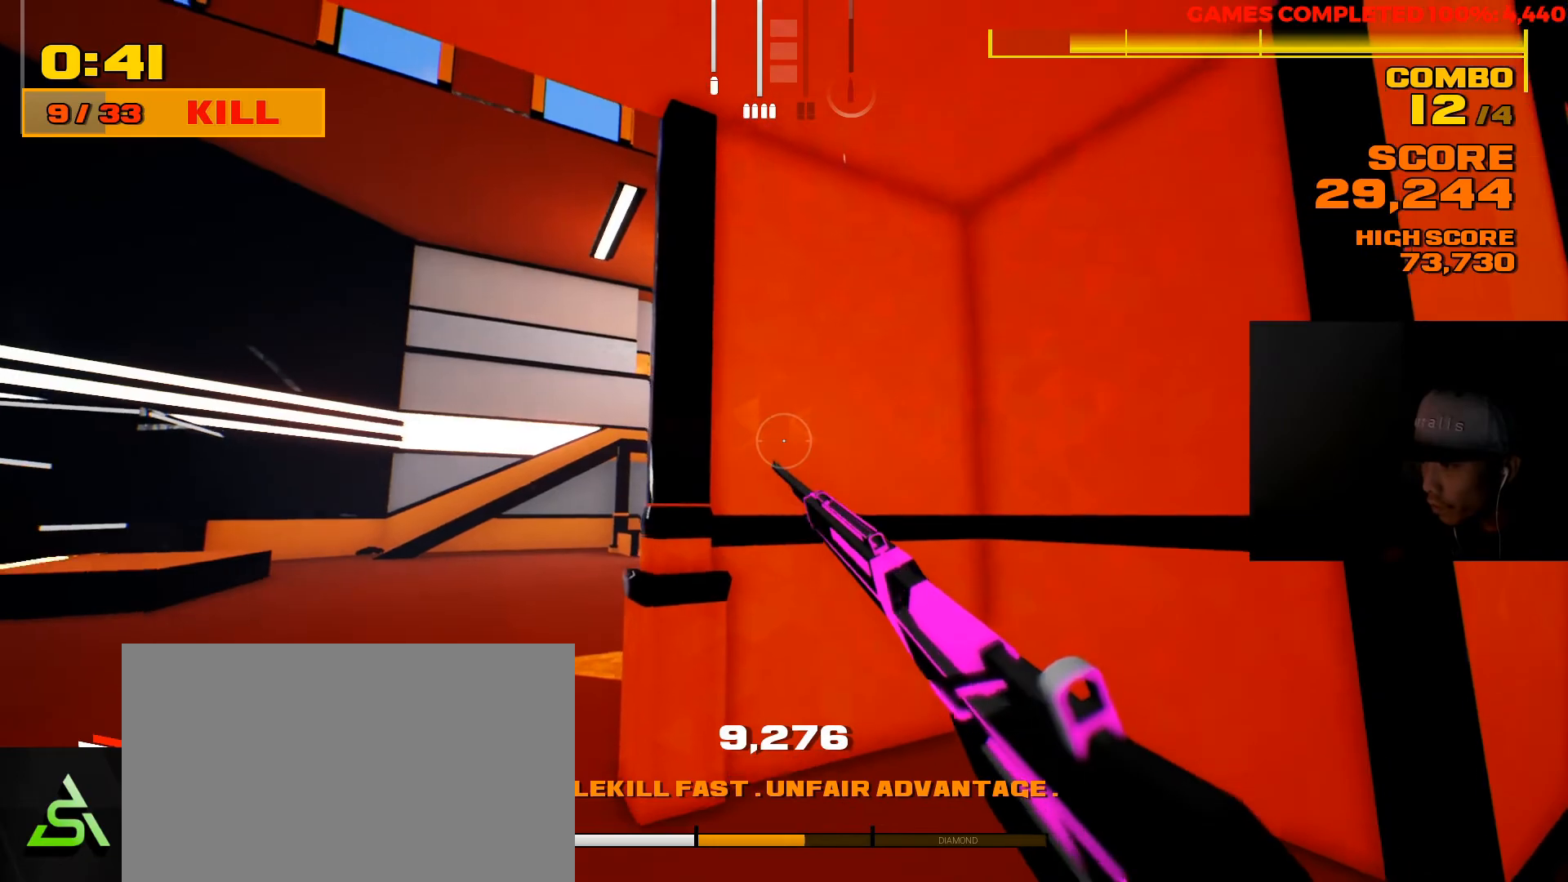
{"keys": ["a"], "mouse": [], "events": [[50, "a", "down"], [117, "w", "down"], [367, "w", "up"]]}
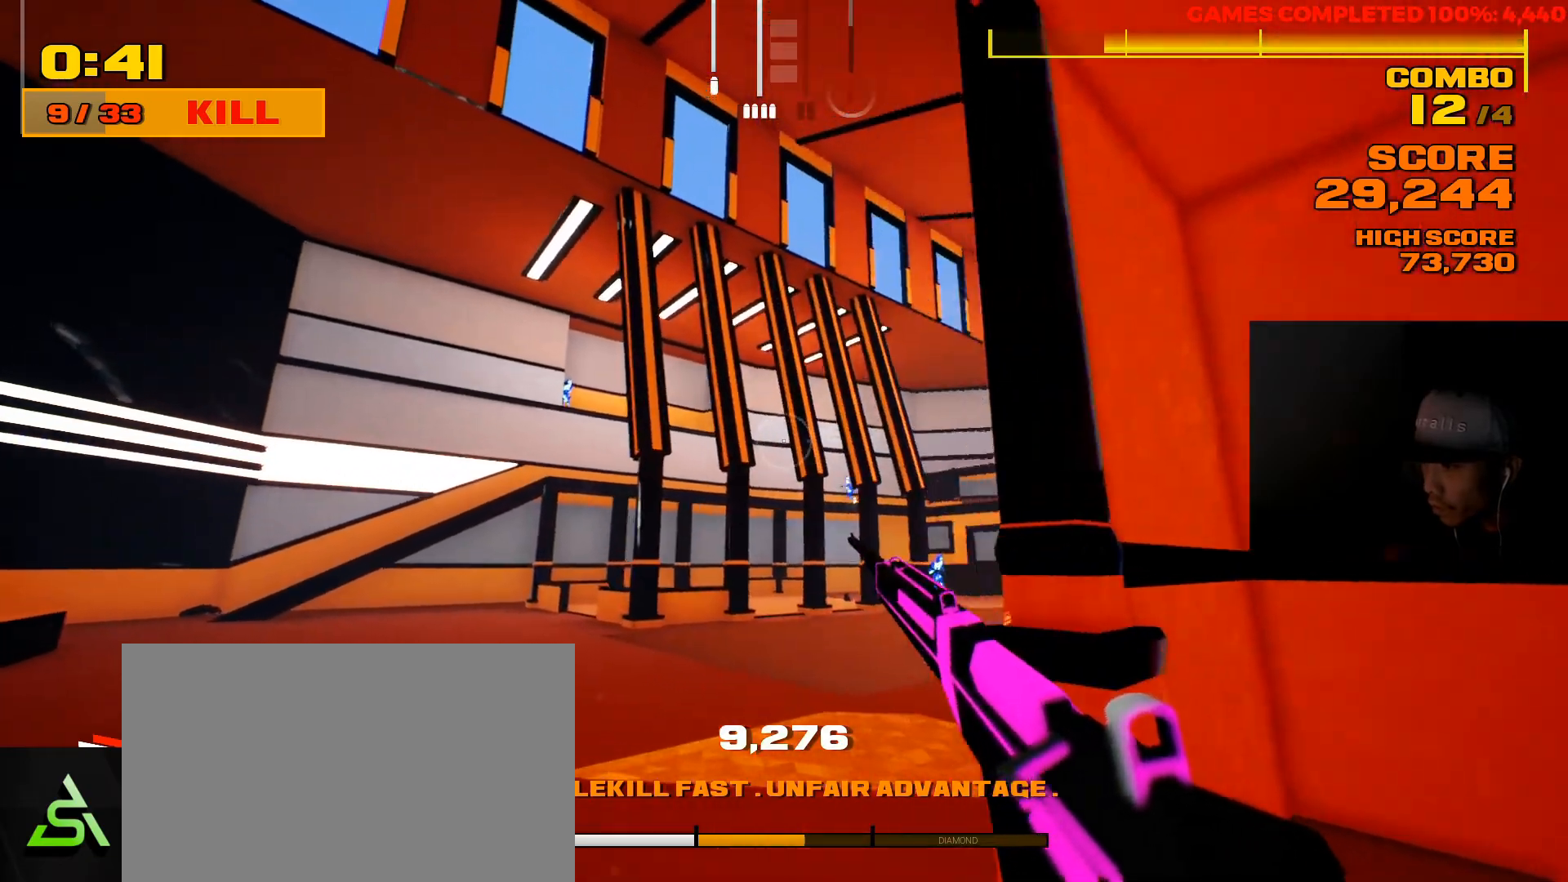
{"keys": [], "mouse": ["right"], "events": [[33, "a", "up"], [100, "mouse_right", "down"]]}
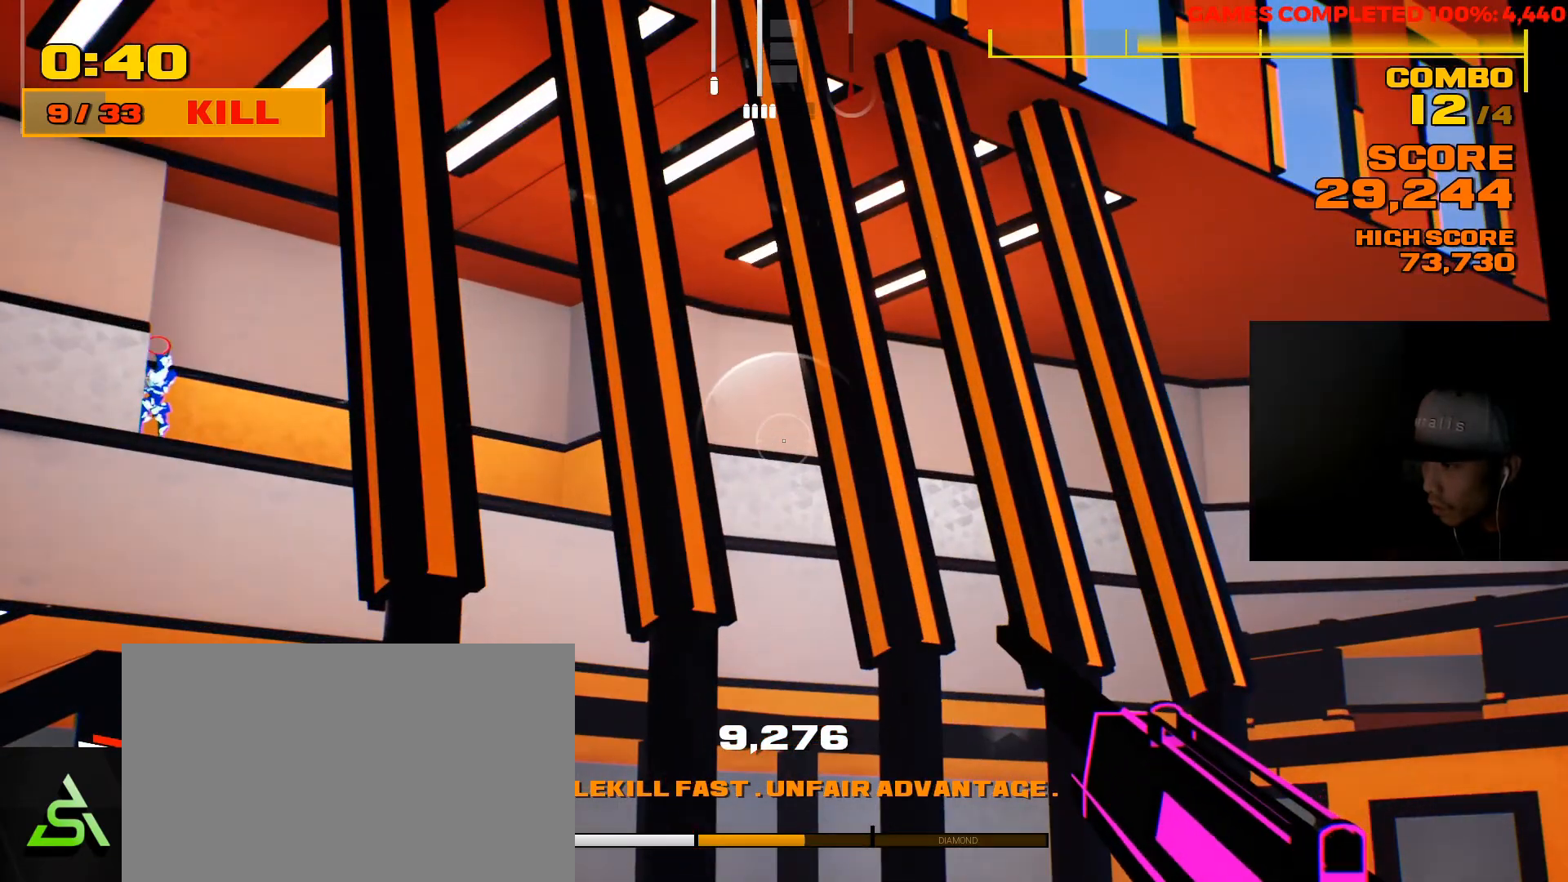
{"keys": ["d", "s"], "mouse": ["right"], "events": [[317, "mouse_right", "up"], [350, "d", "down"], [450, "s", "down"], [483, "mouse_right", "down"]]}
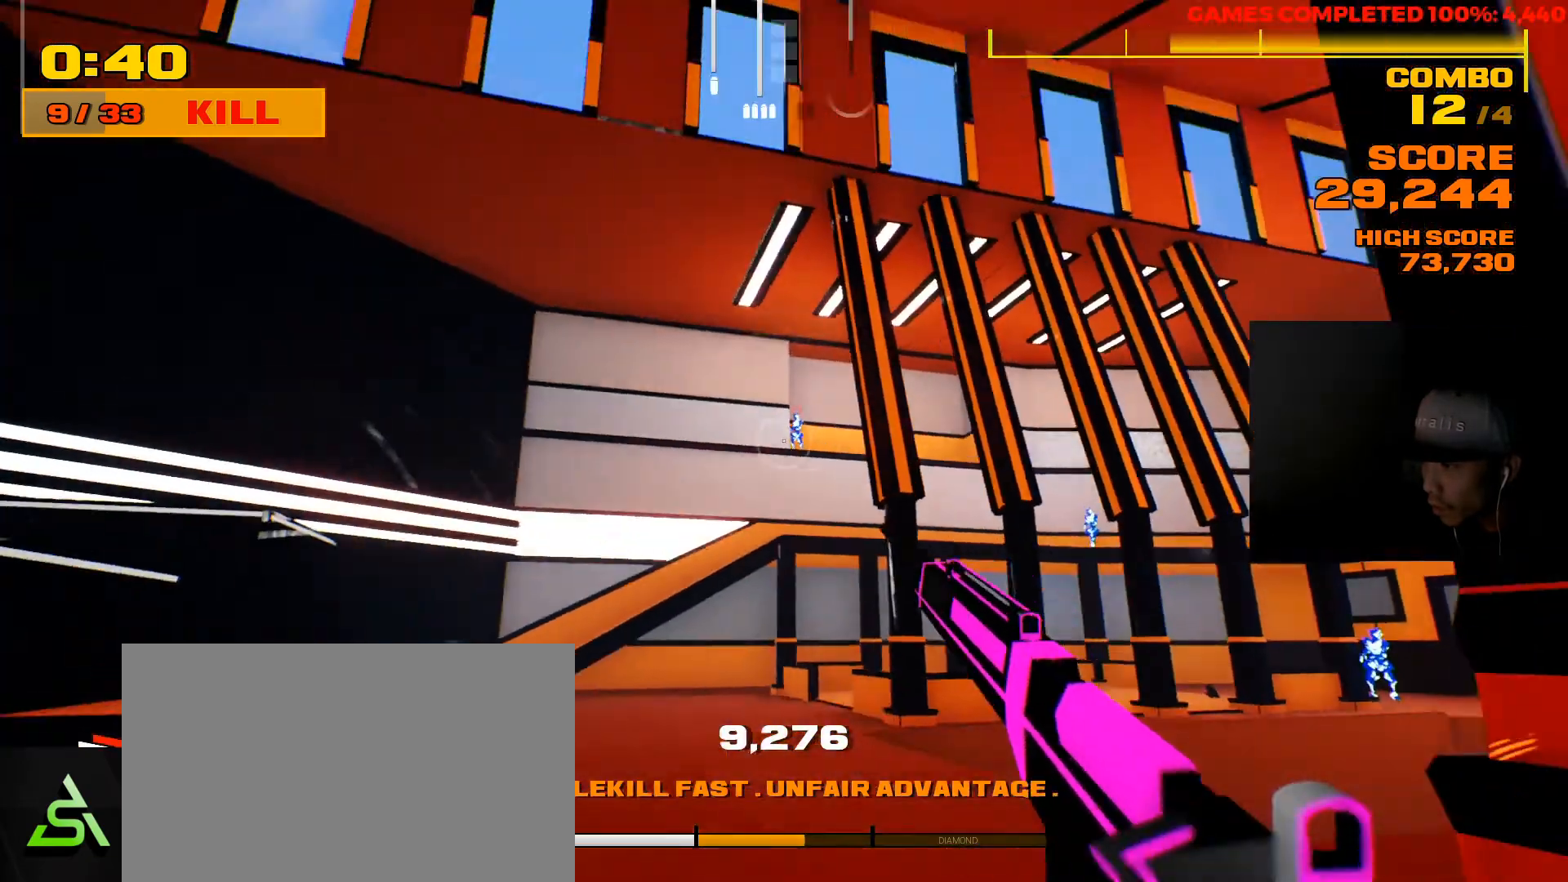
{"keys": ["s"], "mouse": ["right"], "events": [[117, "d", "up"]]}
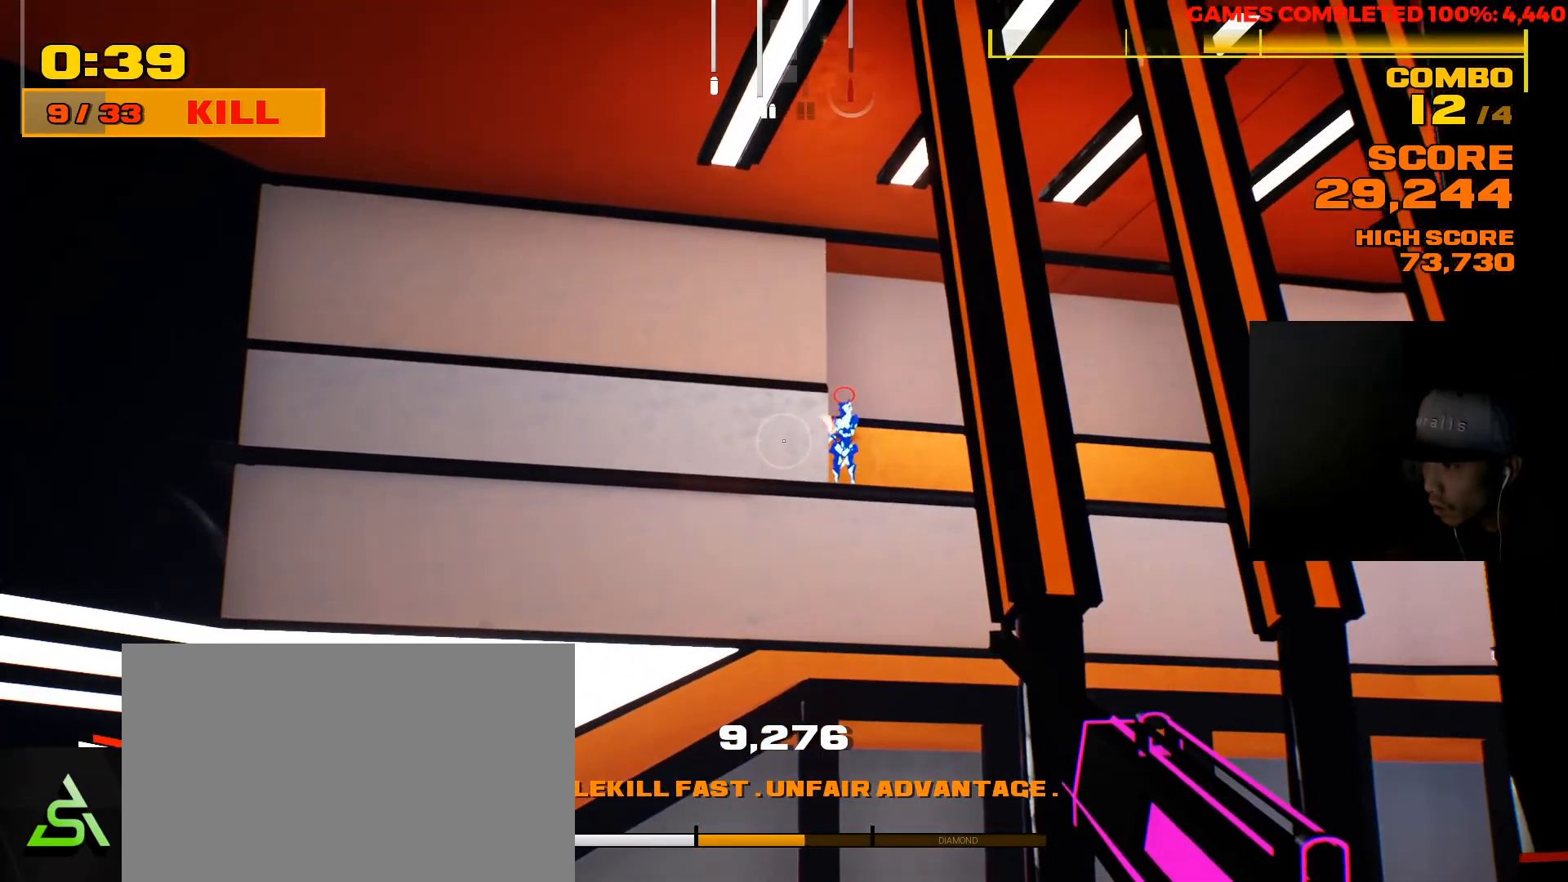
{"keys": [], "mouse": [], "events": [[83, "s", "up"], [267, "mouse_right", "up"]]}
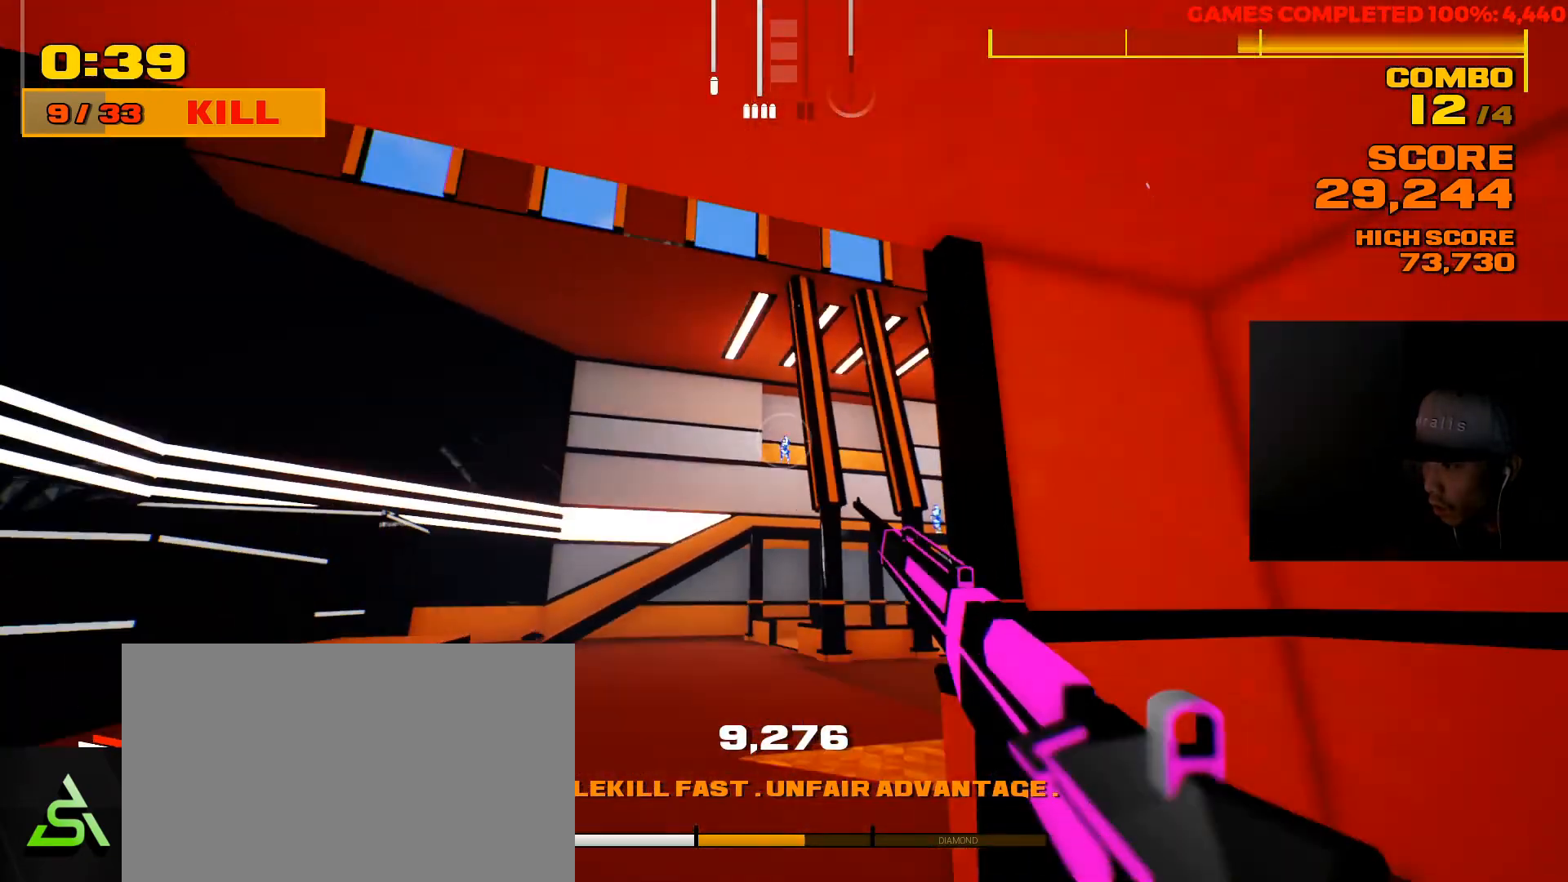
{"keys": ["a"], "mouse": ["right"], "events": [[100, "mouse_right", "down"], [500, "a", "down"]]}
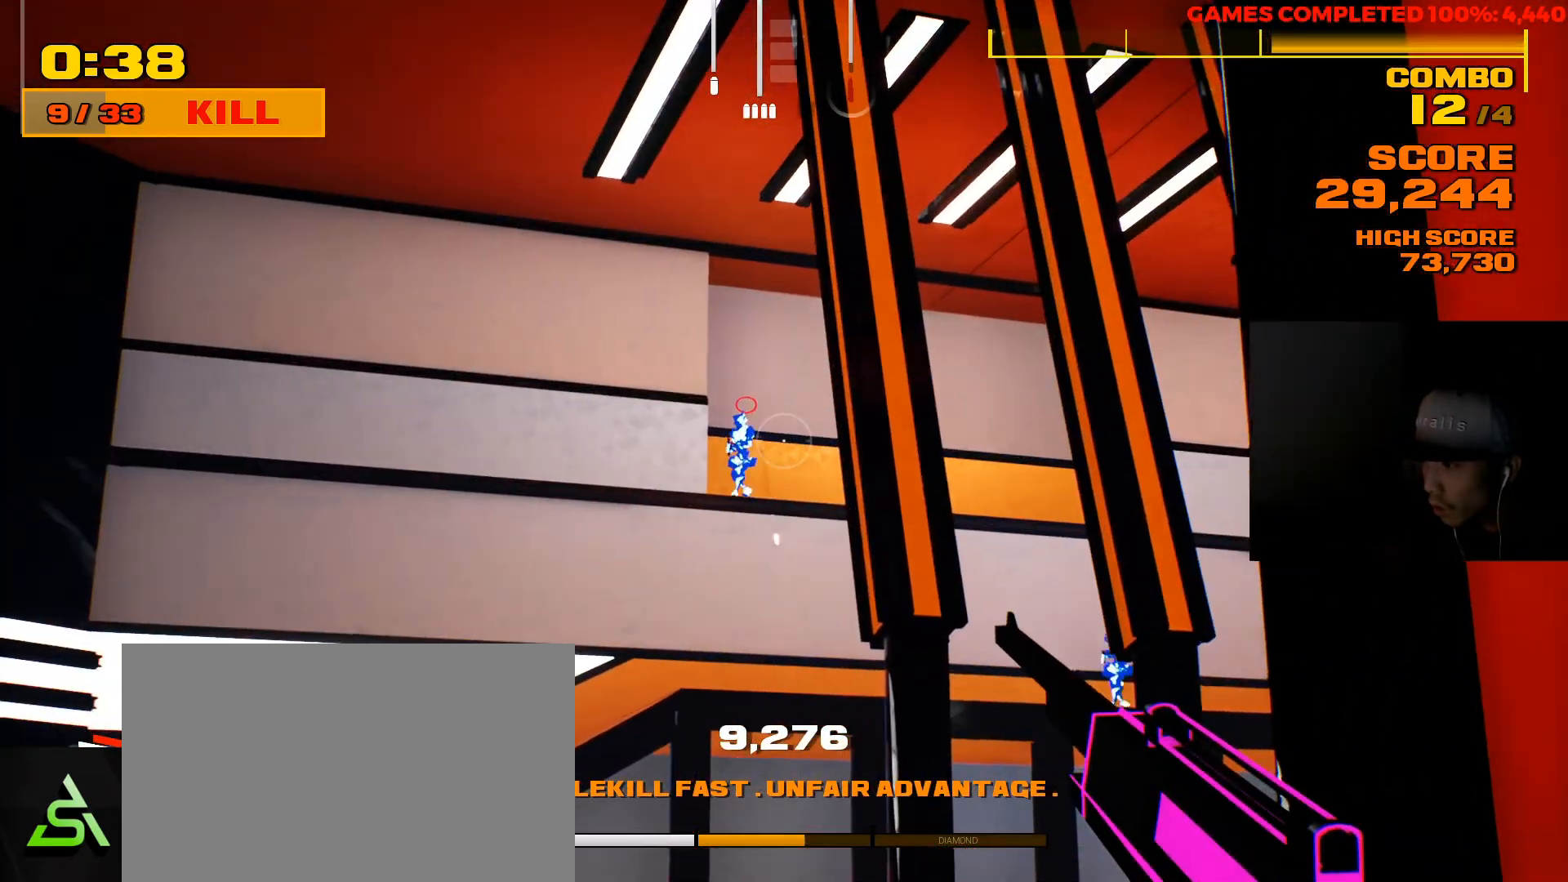
{"keys": ["a"], "mouse": ["right"], "events": [[117, "mouse_right", "up"], [117, "w", "down"], [250, "w", "up"], [450, "mouse_right", "down"]]}
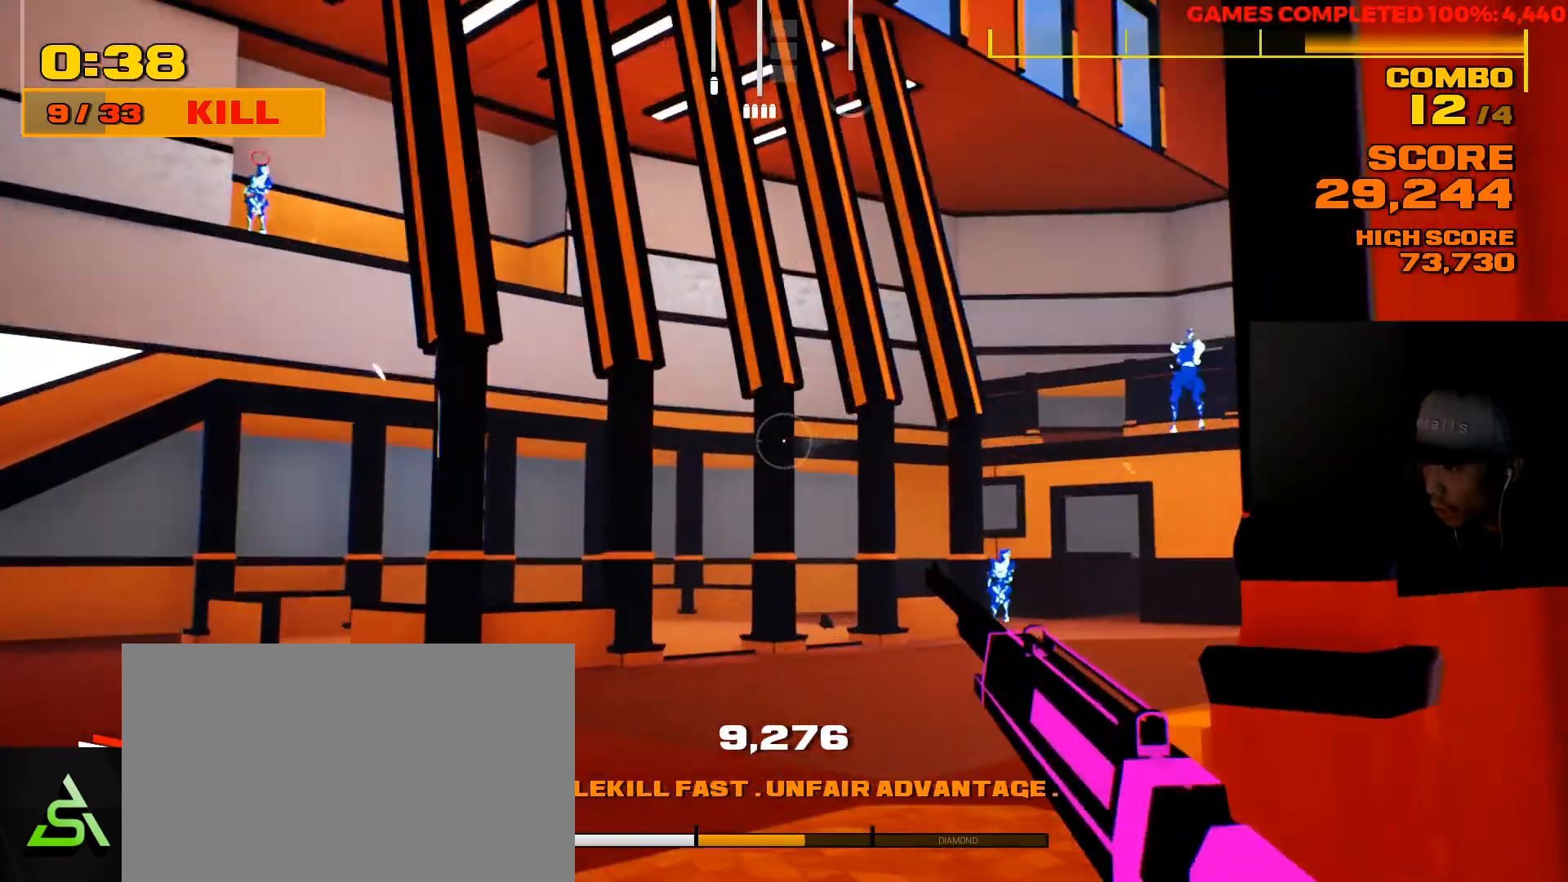
{"keys": [], "mouse": ["right"], "events": [[17, "a", "up"]]}
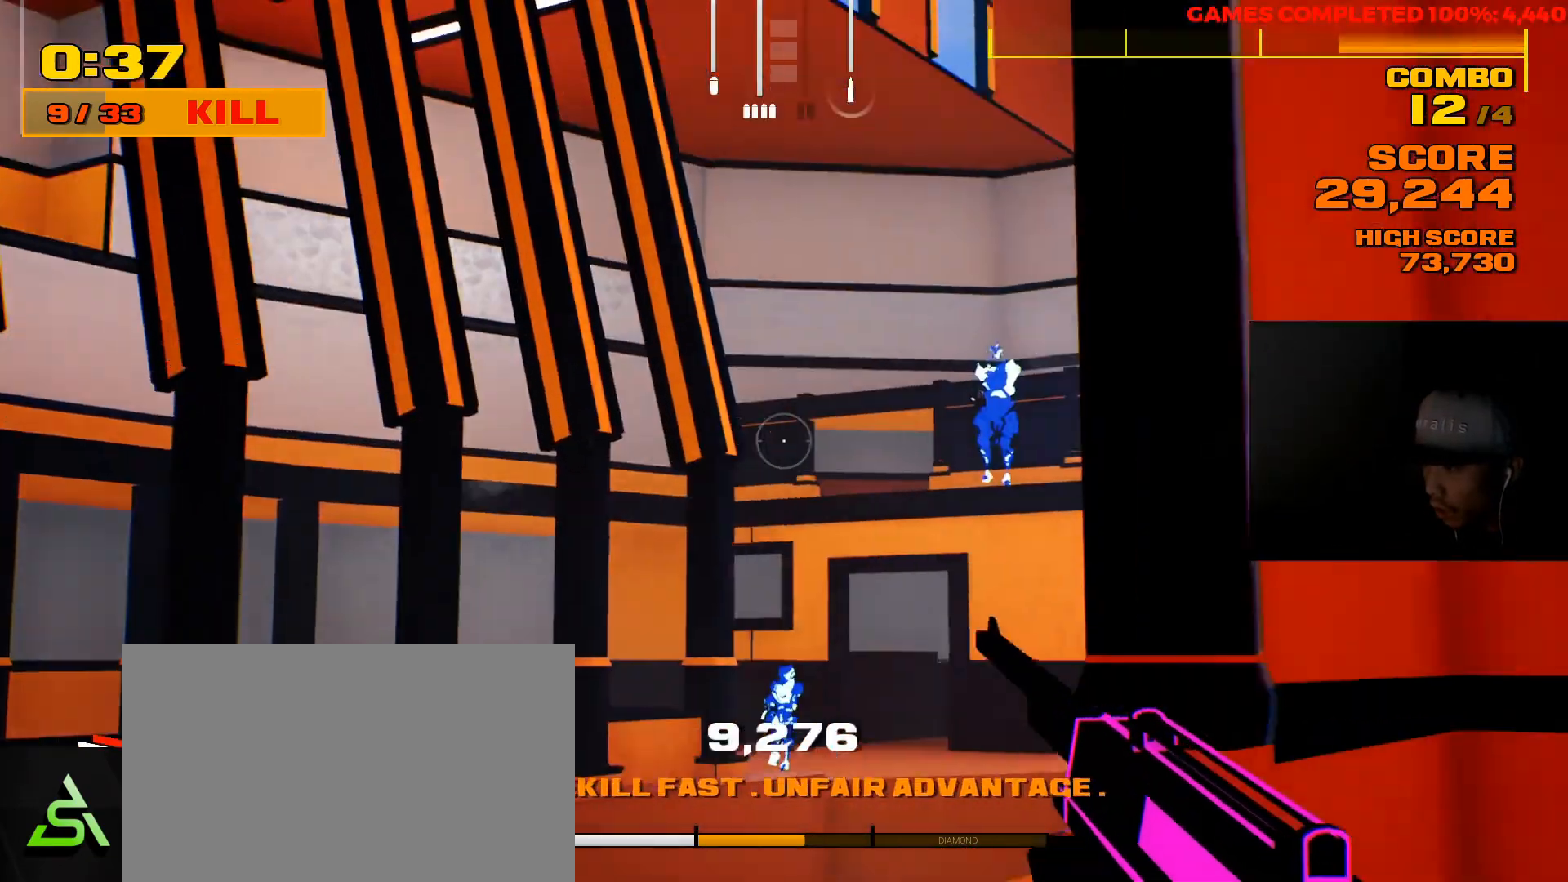
{"keys": ["a"], "mouse": [], "events": [[250, "a", "down"], [300, "mouse_right", "up"]]}
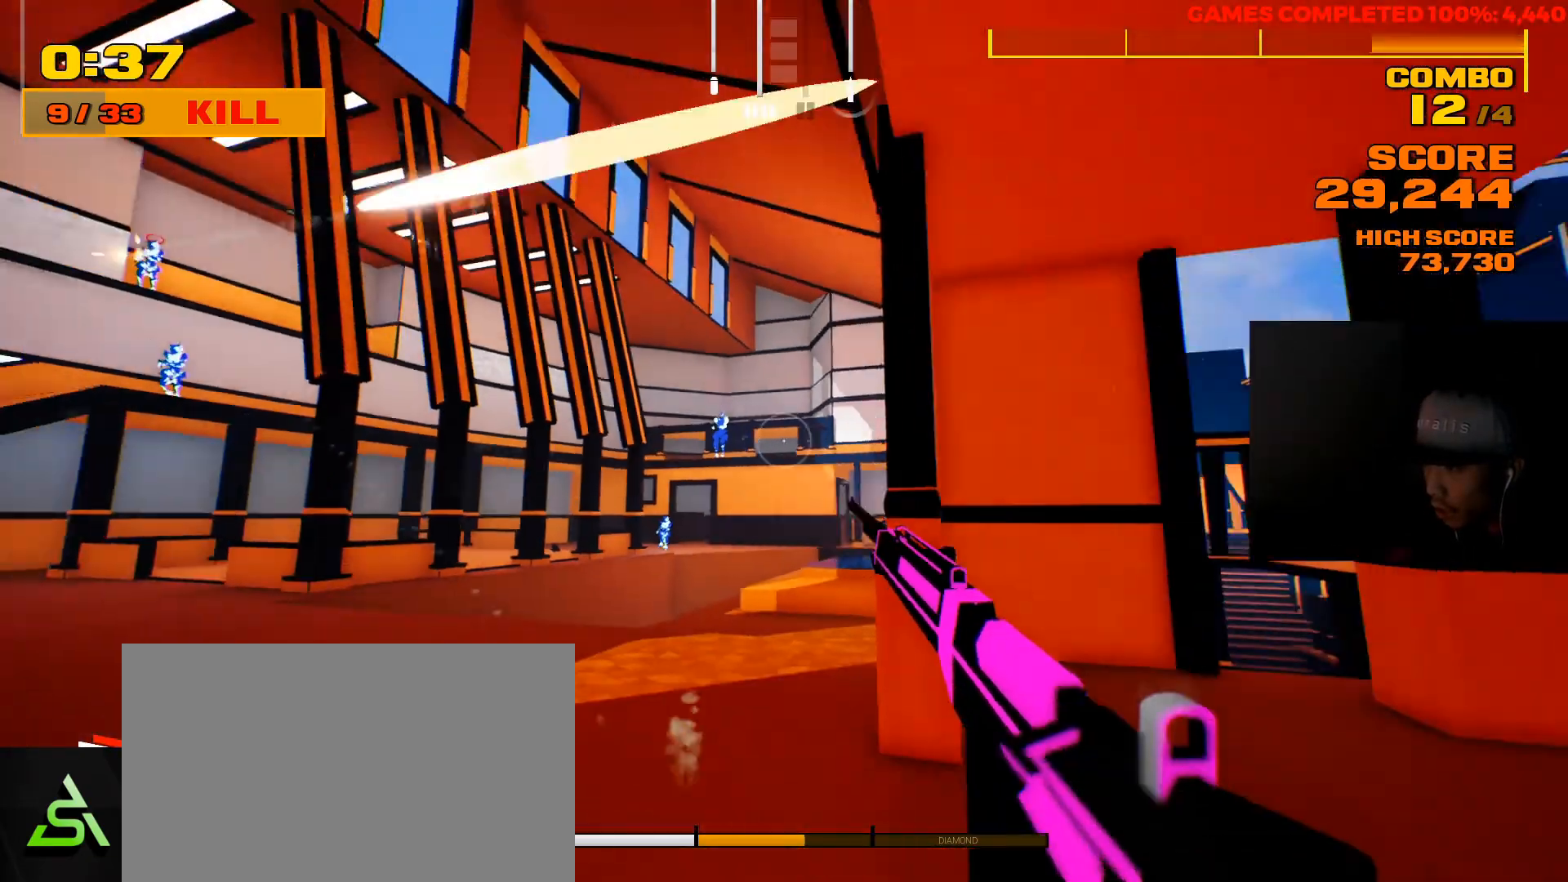
{"keys": [], "mouse": ["right"], "events": [[233, "mouse_right", "down"], [367, "a", "up"]]}
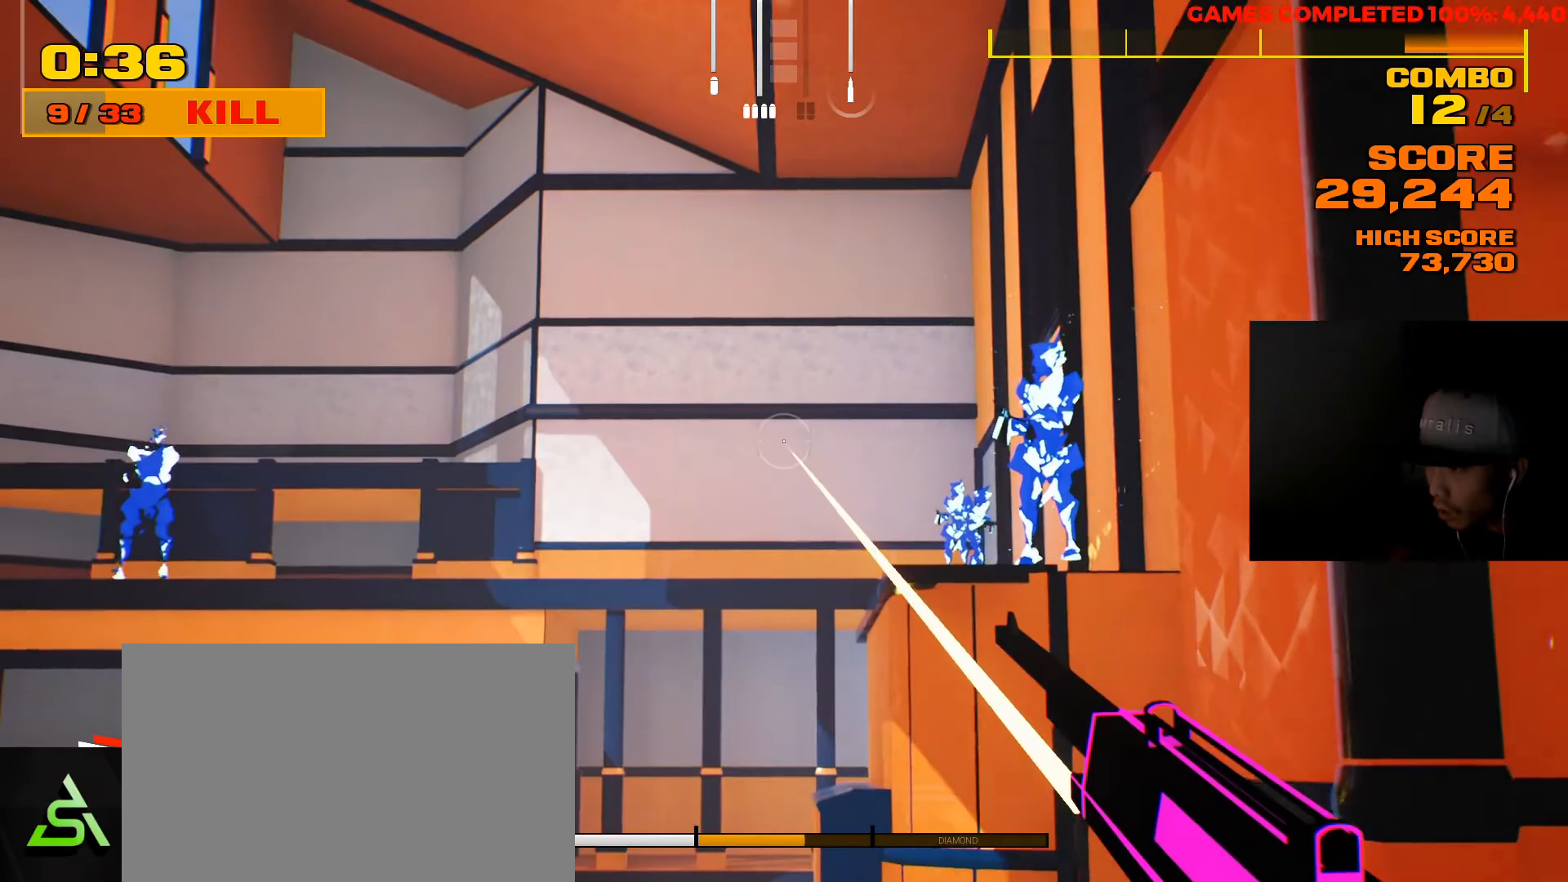
{"keys": [], "mouse": ["right"], "events": []}
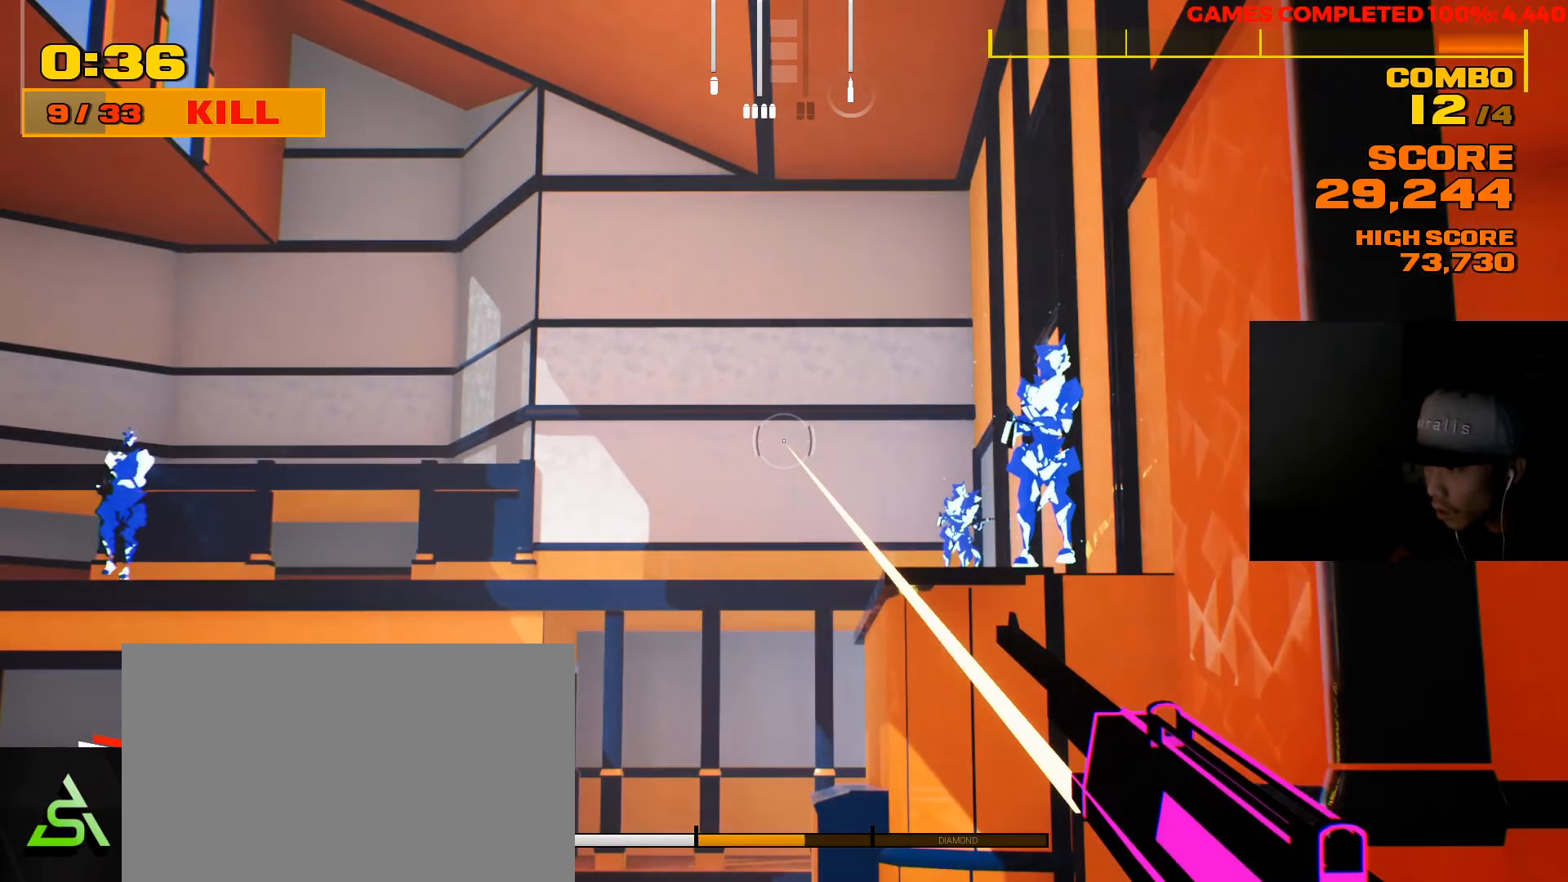
{"keys": [], "mouse": ["right"], "events": [[217, "mouse_left", "down"], [350, "mouse_left", "up"]]}
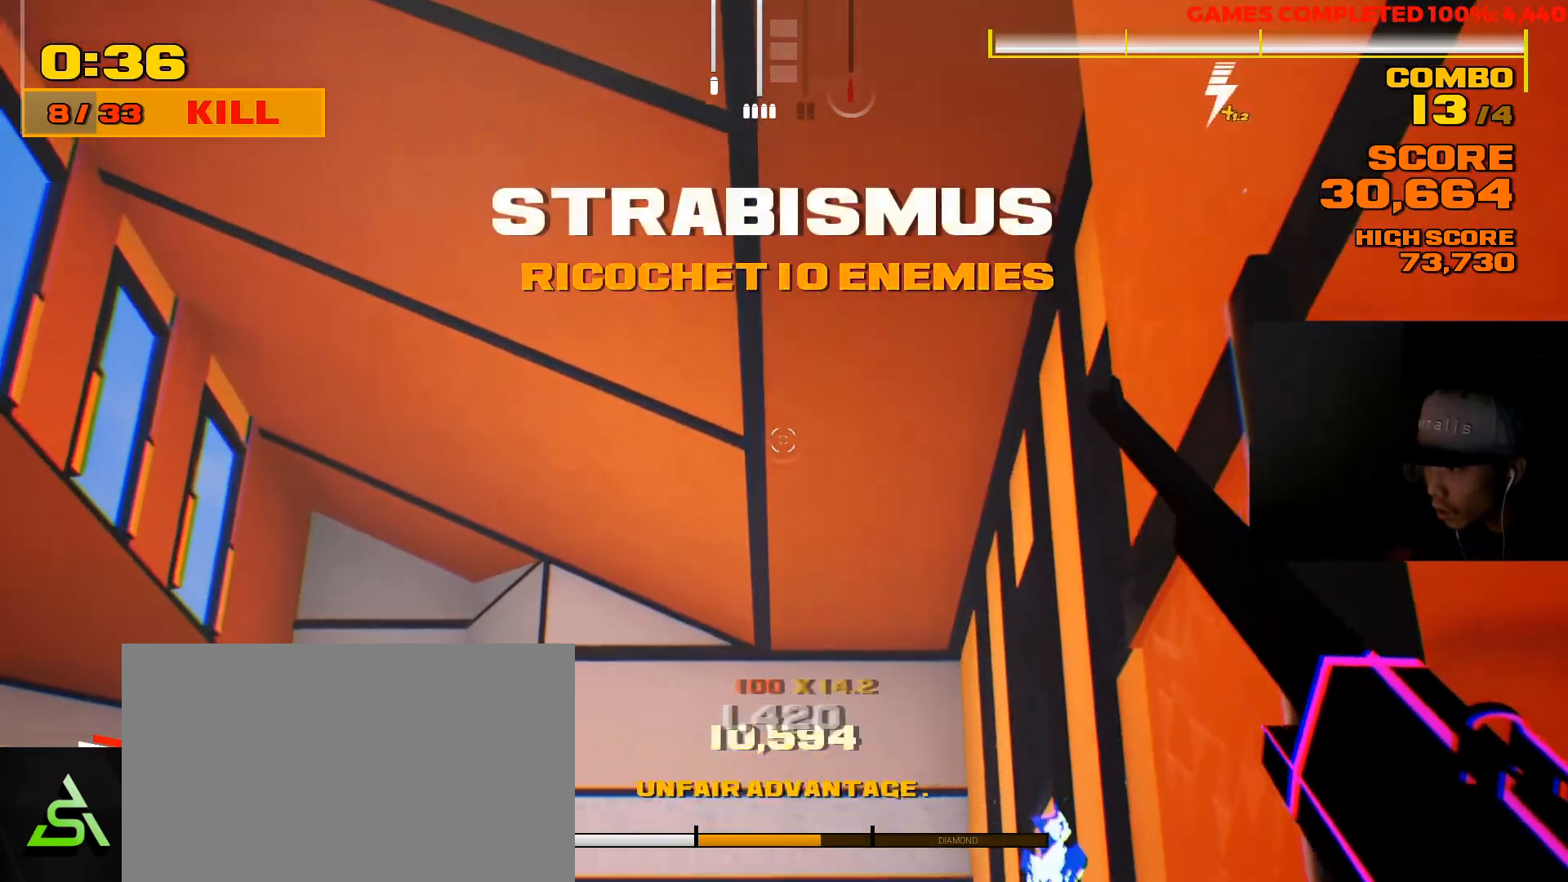
{"keys": ["d", "w"], "mouse": [], "events": [[33, "d", "down"], [133, "mouse_right", "up"], [333, "w", "down"]]}
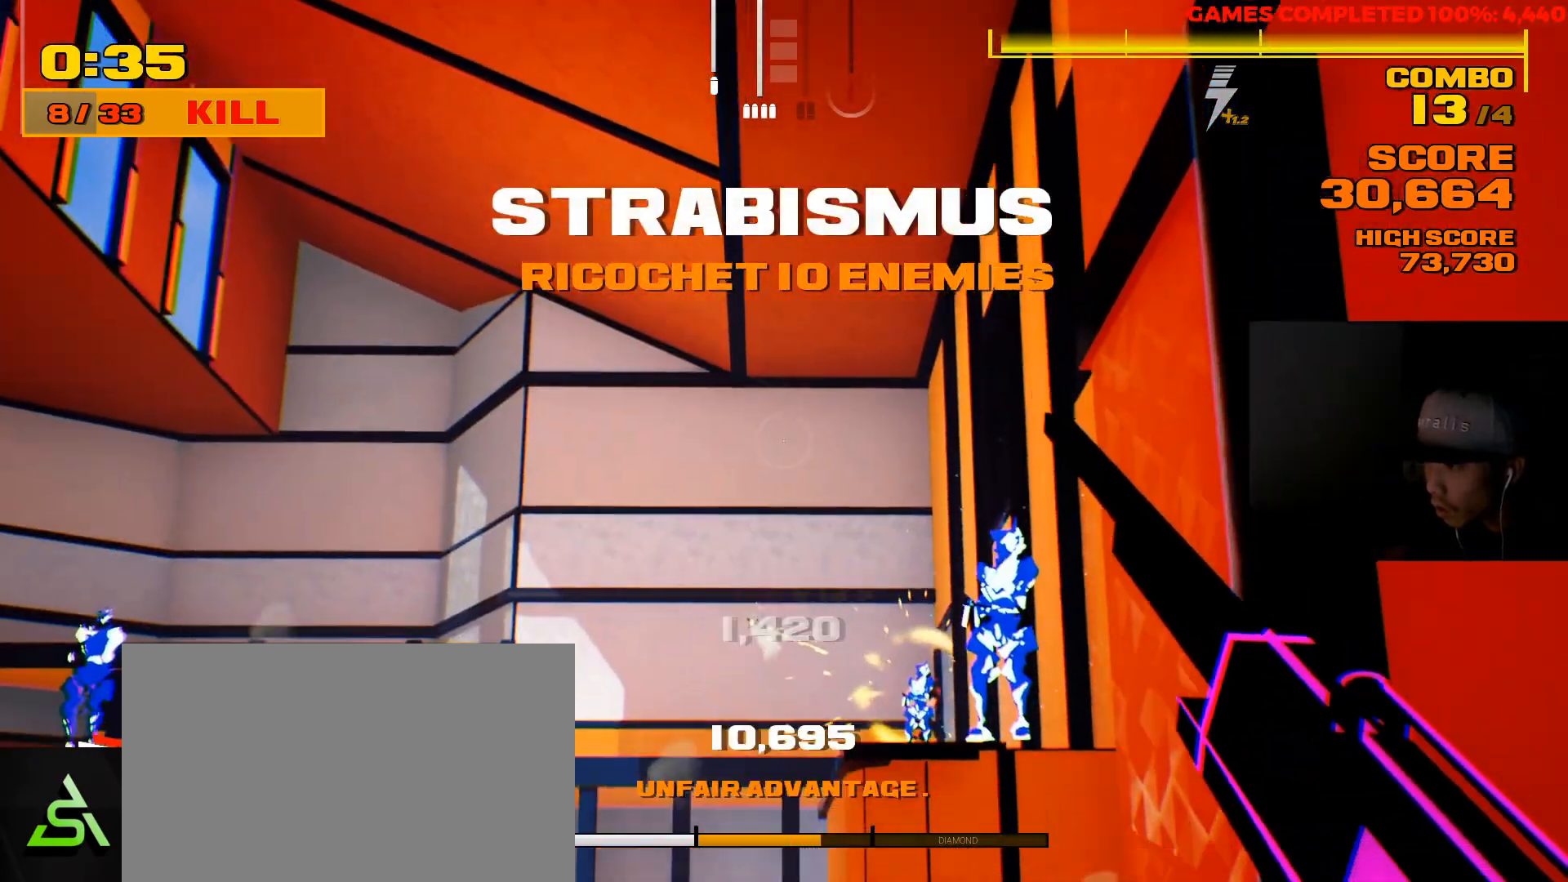
{"keys": ["w"], "mouse": [], "events": [[267, "d", "up"]]}
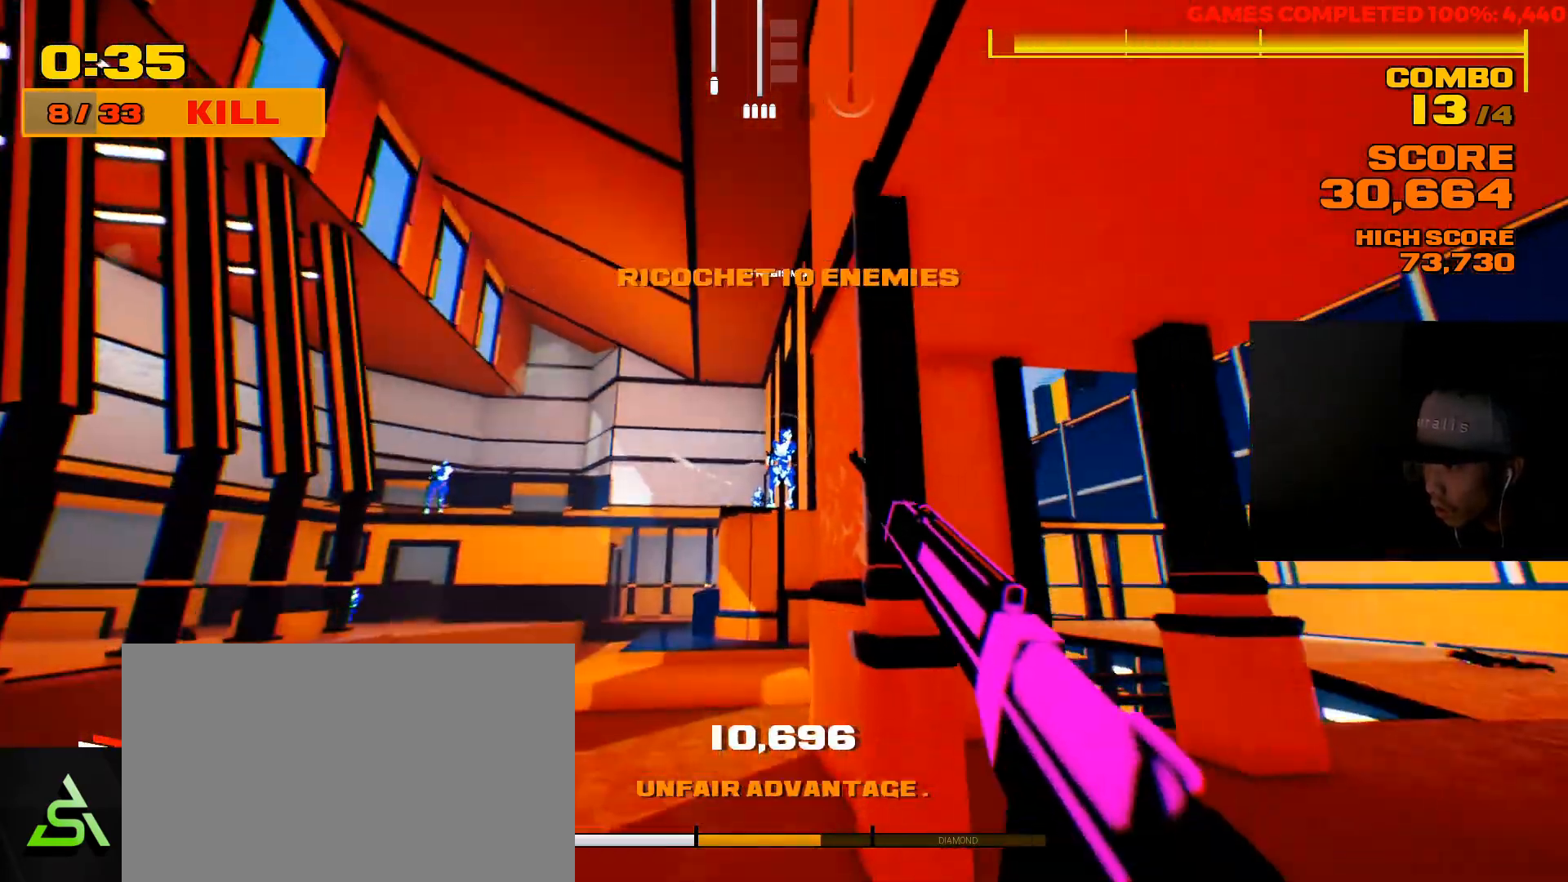
{"keys": [], "mouse": ["right"], "events": [[117, "w", "up"], [250, "mouse_right", "down"]]}
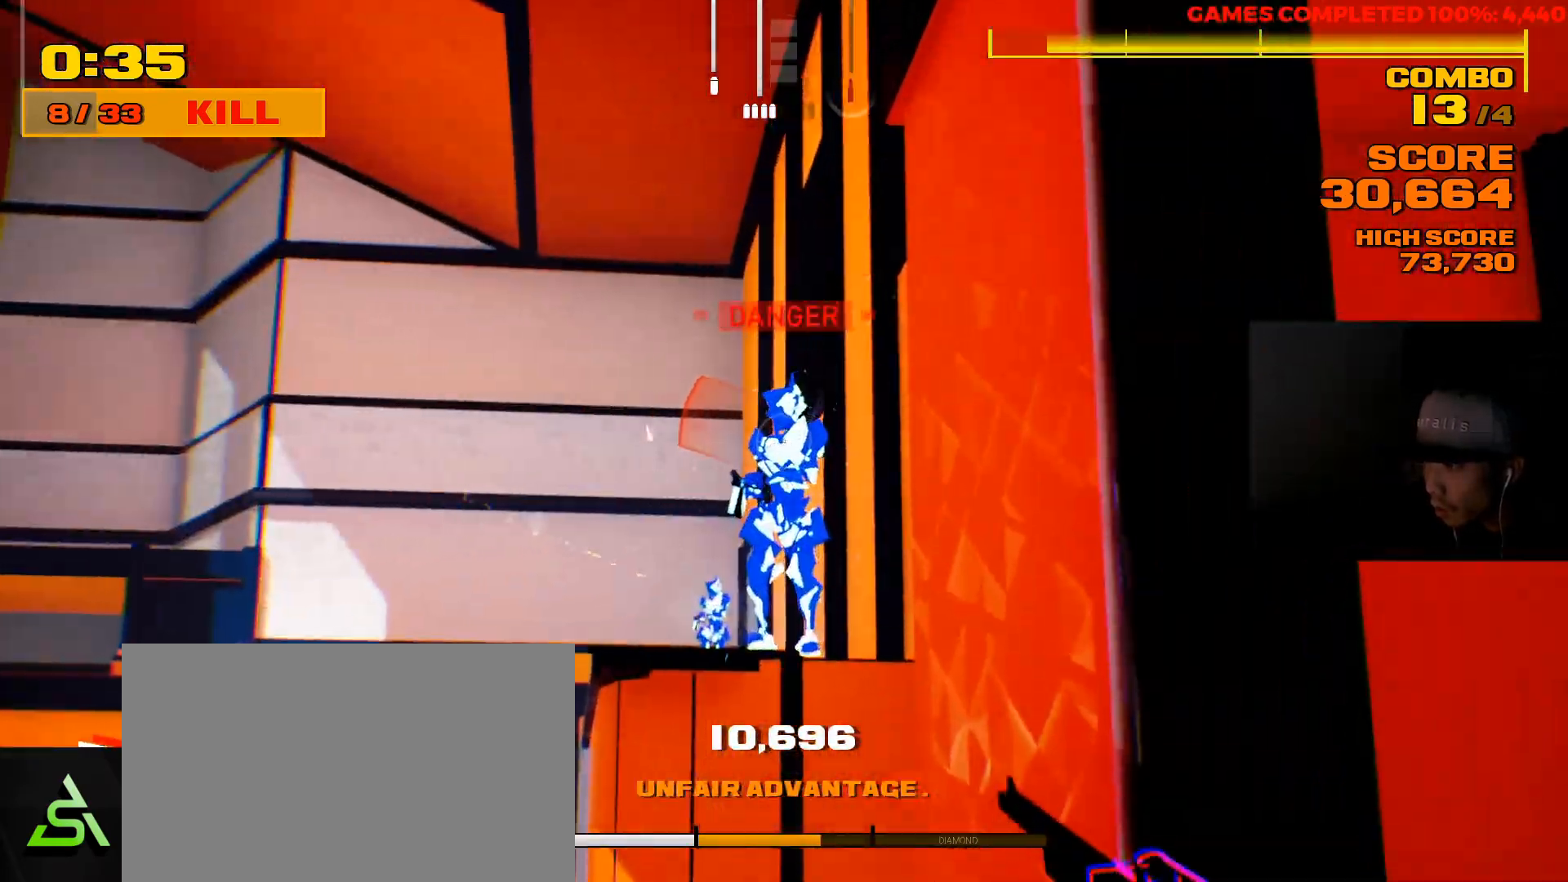
{"keys": ["a"], "mouse": ["right"], "events": [[317, "mouse_left", "down"], [433, "mouse_left", "up"], [500, "a", "down"]]}
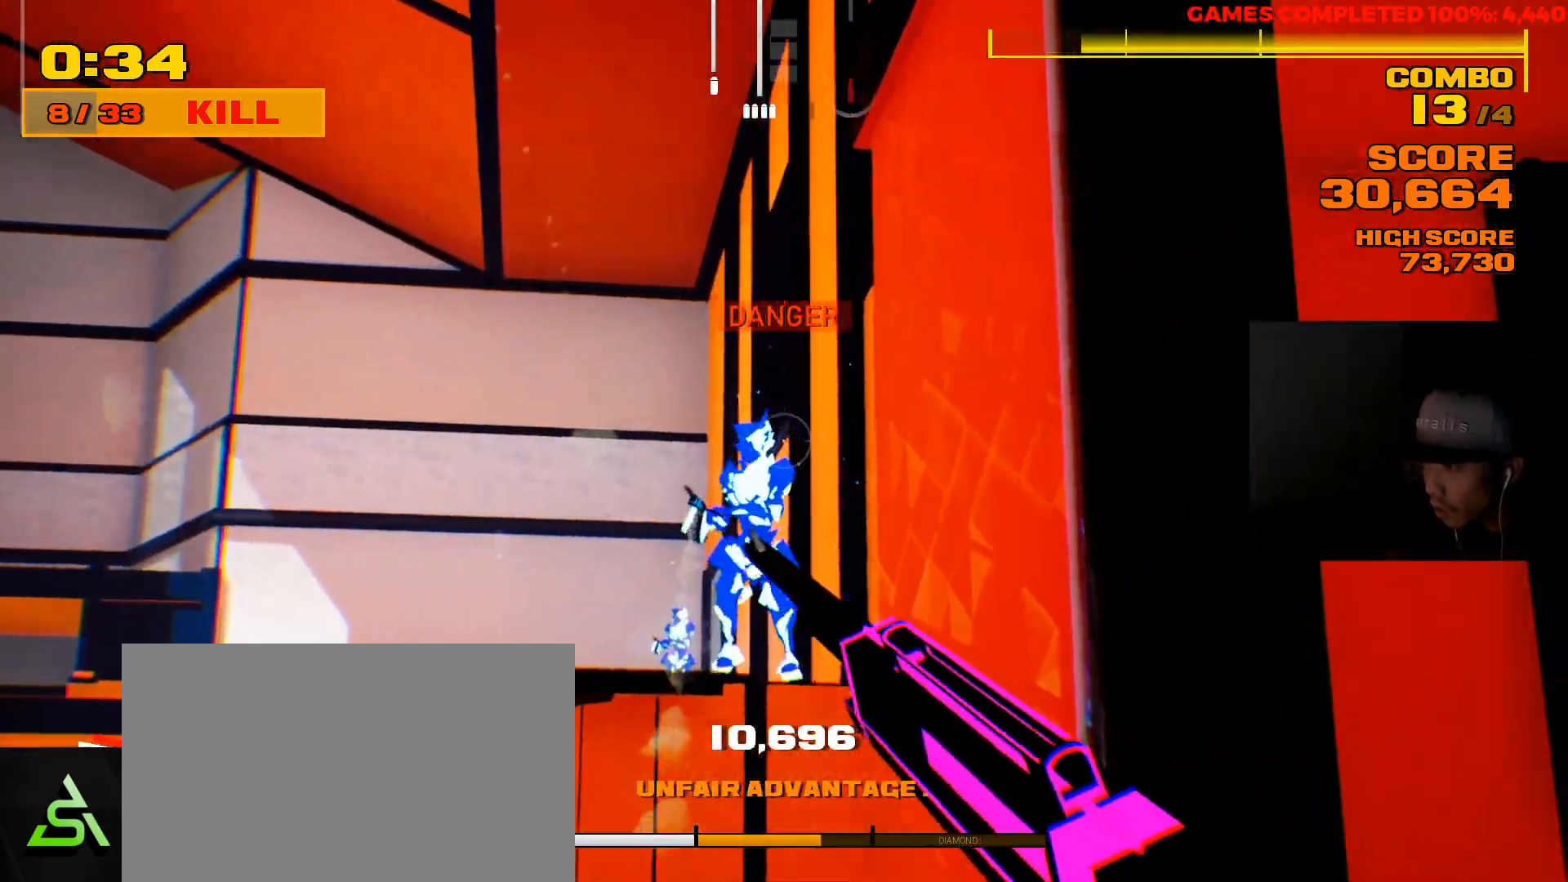
{"keys": ["a"], "mouse": ["right"], "events": [[33, "w", "down"], [67, "mouse_left", "down"], [133, "mouse_left", "up"], [300, "mouse_left", "down"], [400, "mouse_left", "up"], [400, "w", "up"]]}
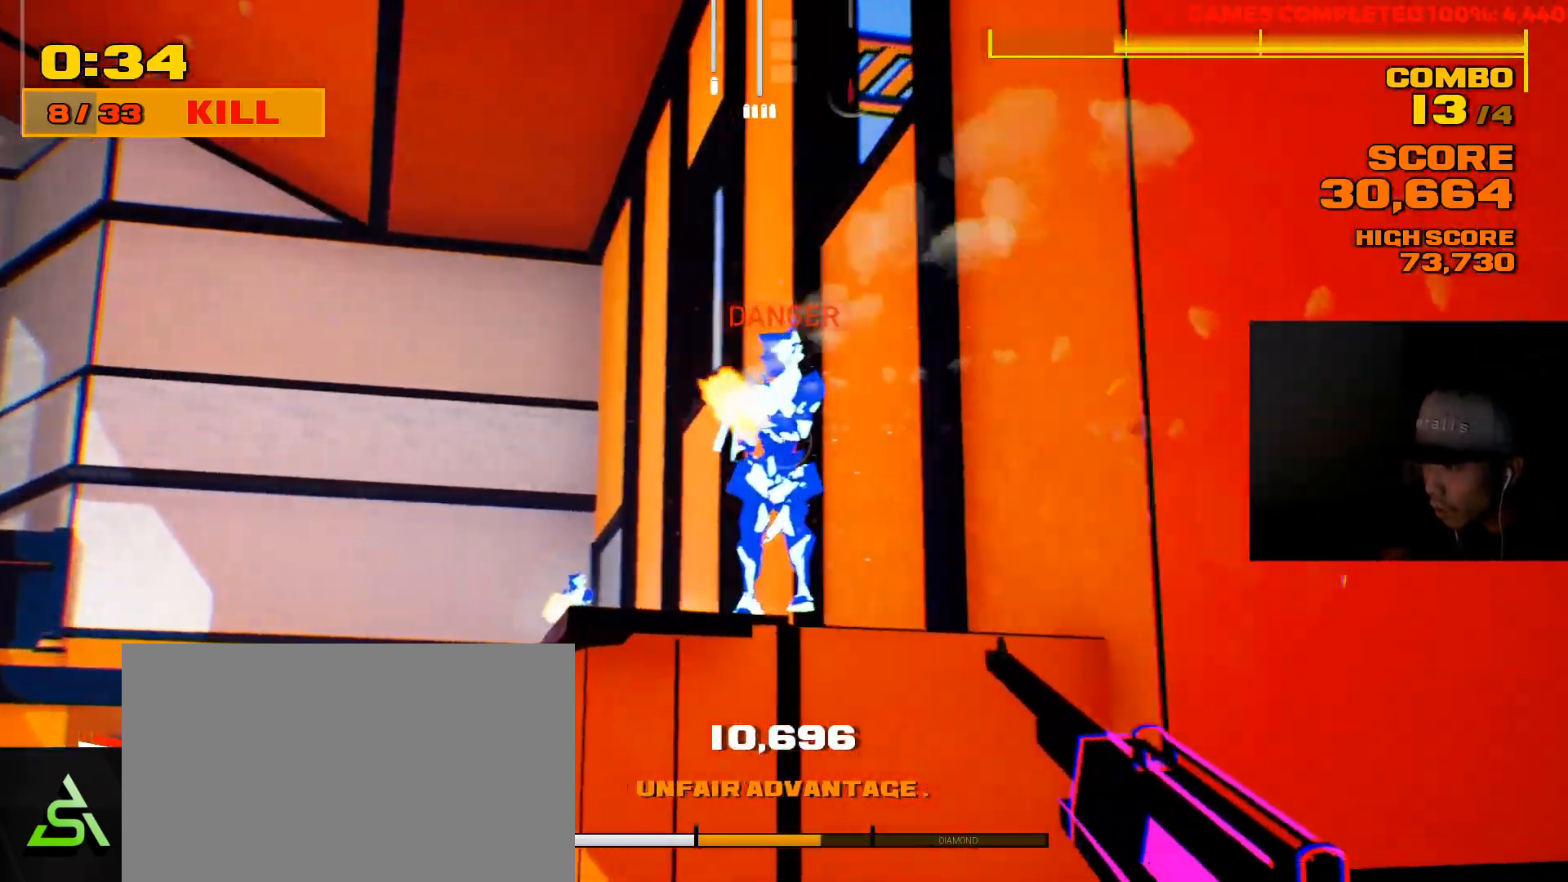
{"keys": ["a"], "mouse": ["right"], "events": [[17, "mouse_left", "down"], [150, "mouse_left", "up"], [250, "mouse_left", "down"], [350, "mouse_left", "up"]]}
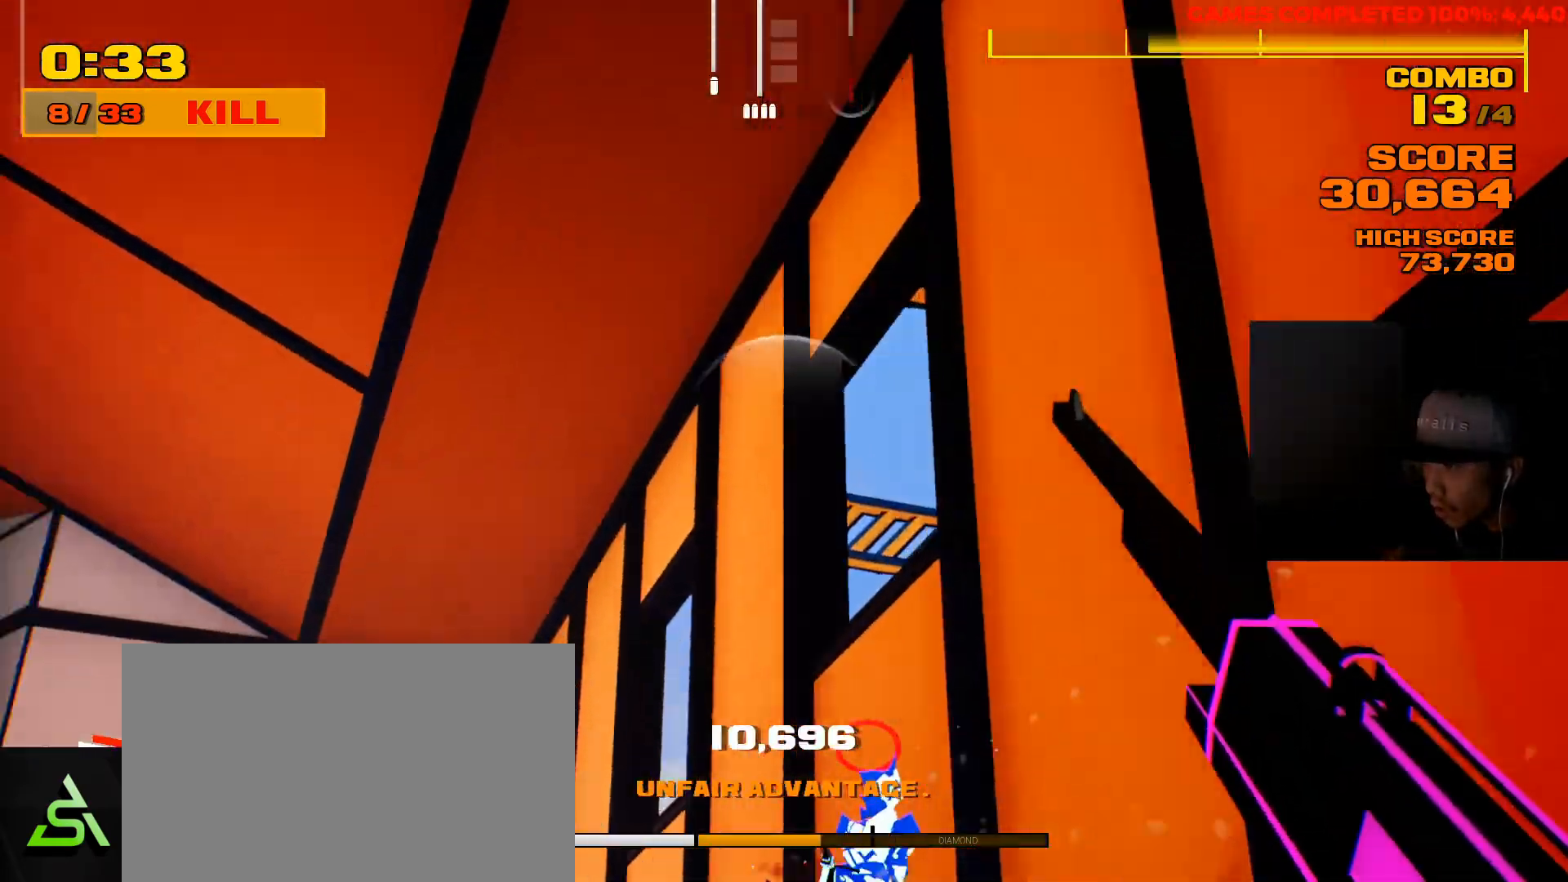
{"keys": ["shift", "w"], "mouse": [], "events": [[17, "mouse_right", "up"], [50, "w", "down"], [83, "a", "up"], [150, "shift", "down"]]}
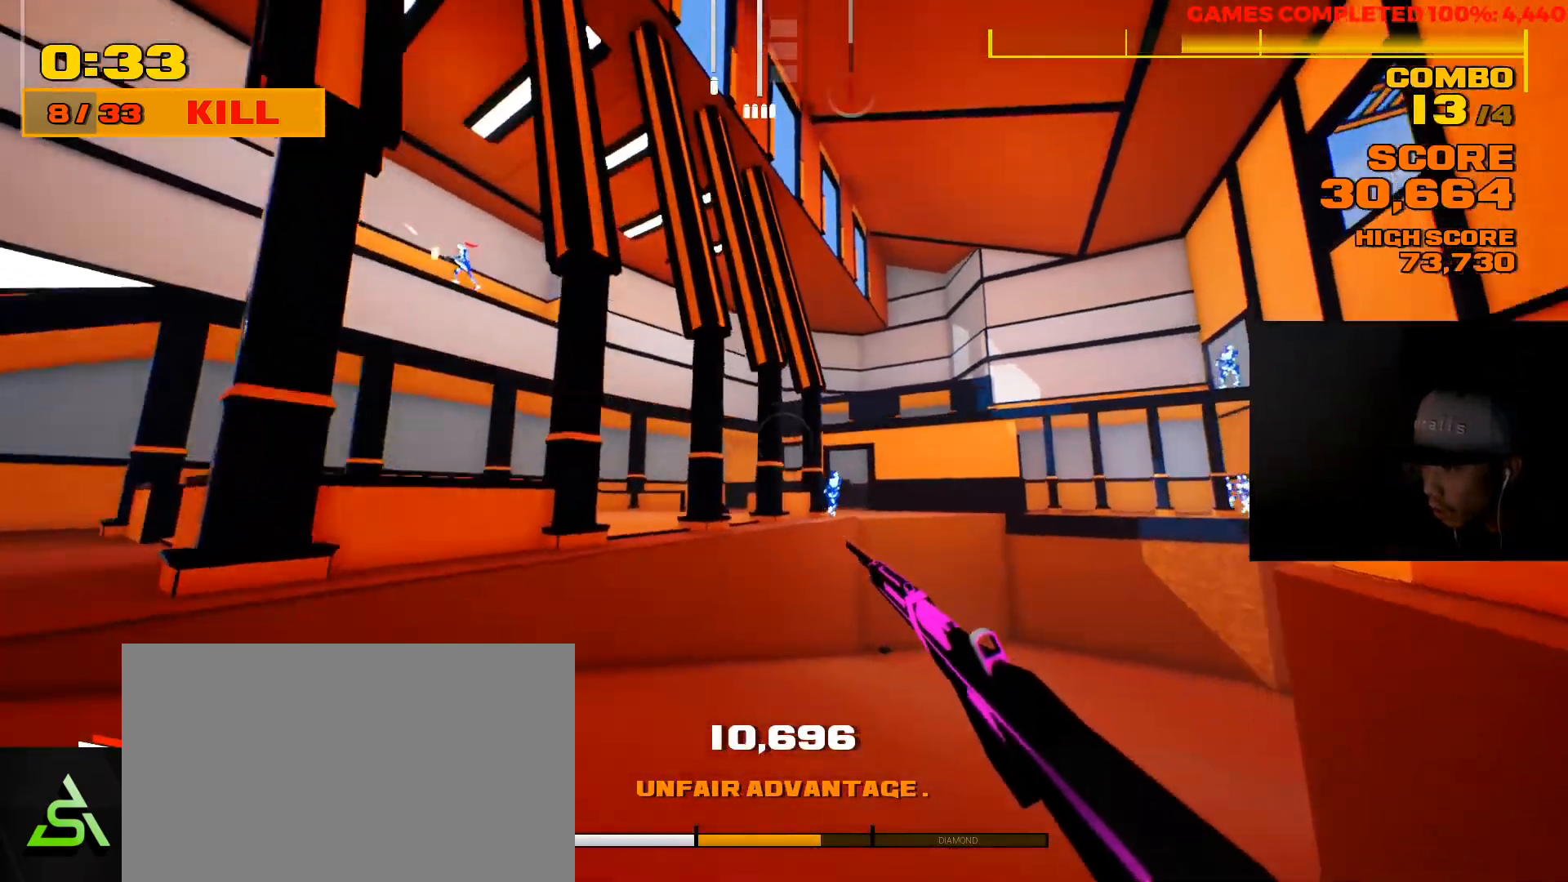
{"keys": ["a", "shift", "w"], "mouse": [], "events": [[100, "space", "down"], [400, "space", "up"], [467, "a", "down"]]}
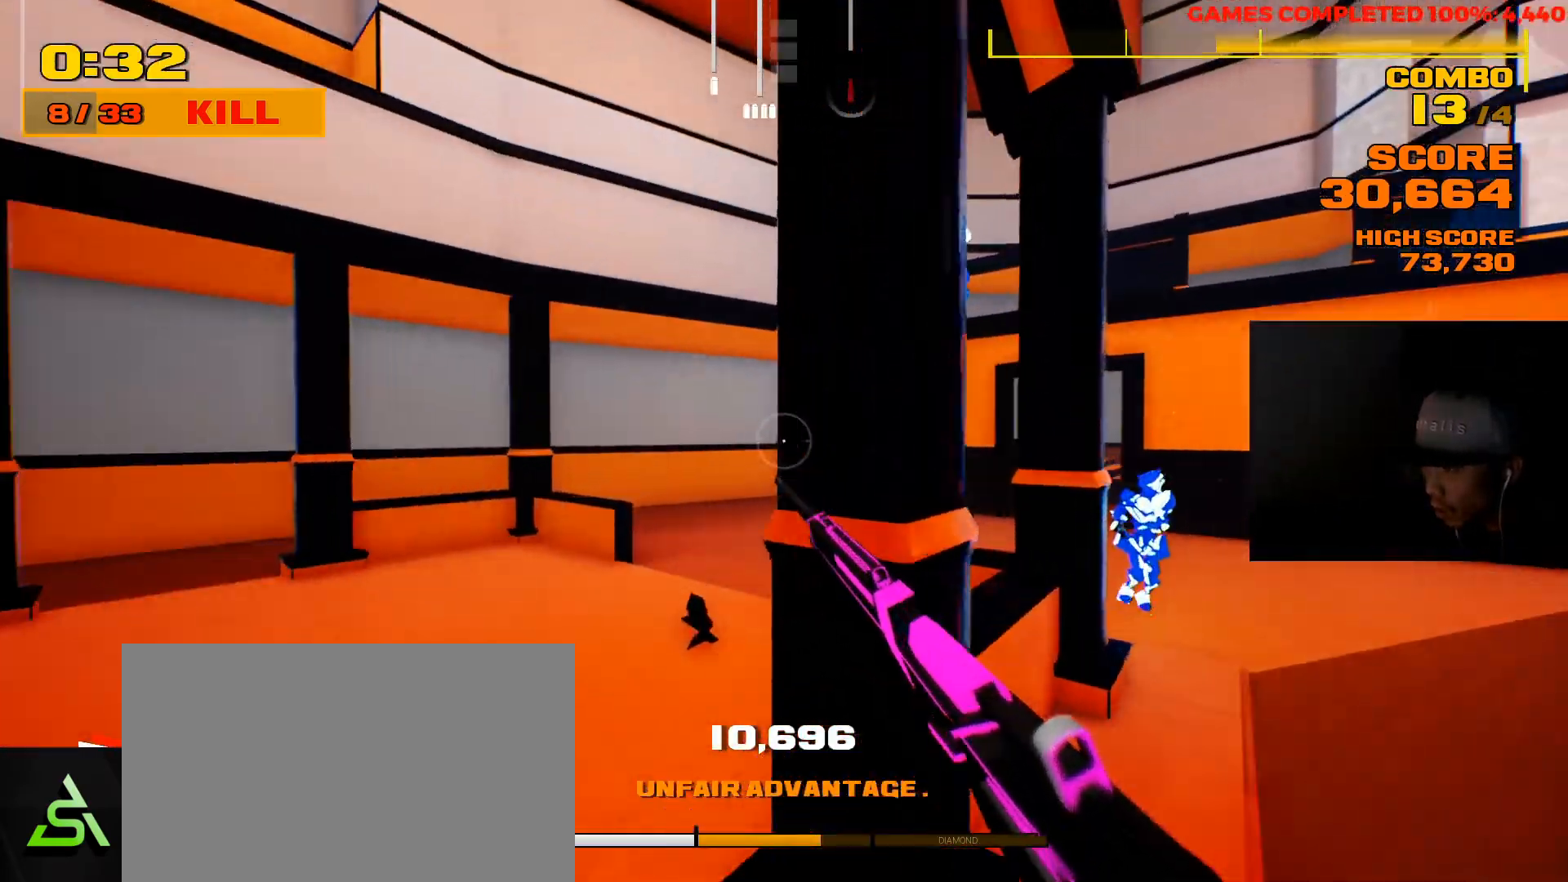
{"keys": ["shift", "w"], "mouse": [], "events": [[183, "shift", "up"], [350, "a", "up"], [483, "shift", "down"]]}
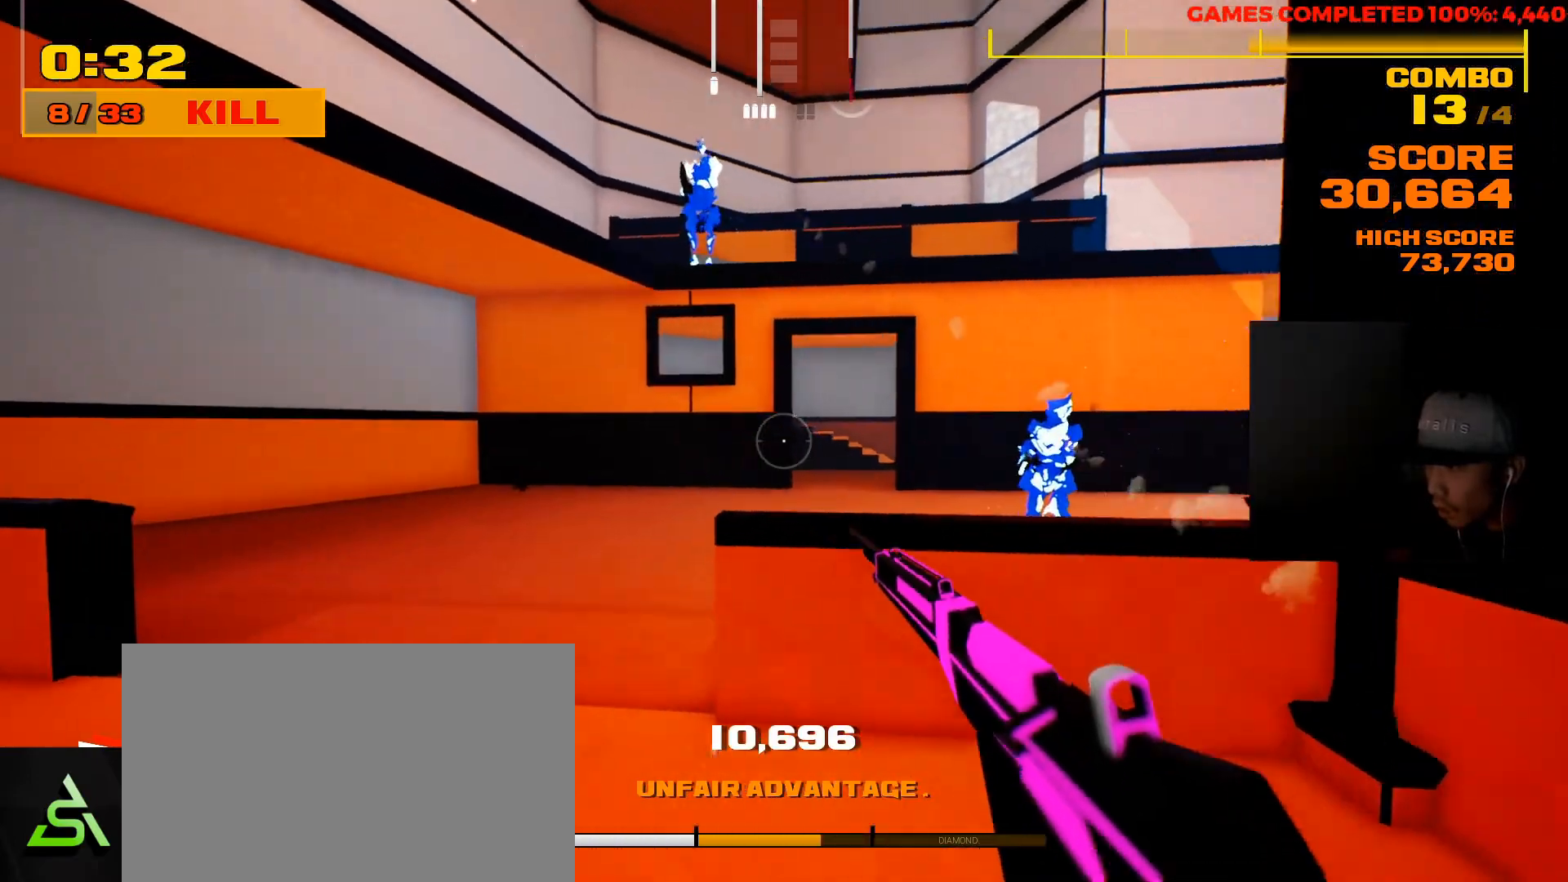
{"keys": ["shift", "w"], "mouse": [], "events": [[217, "space", "down"], [417, "space", "up"]]}
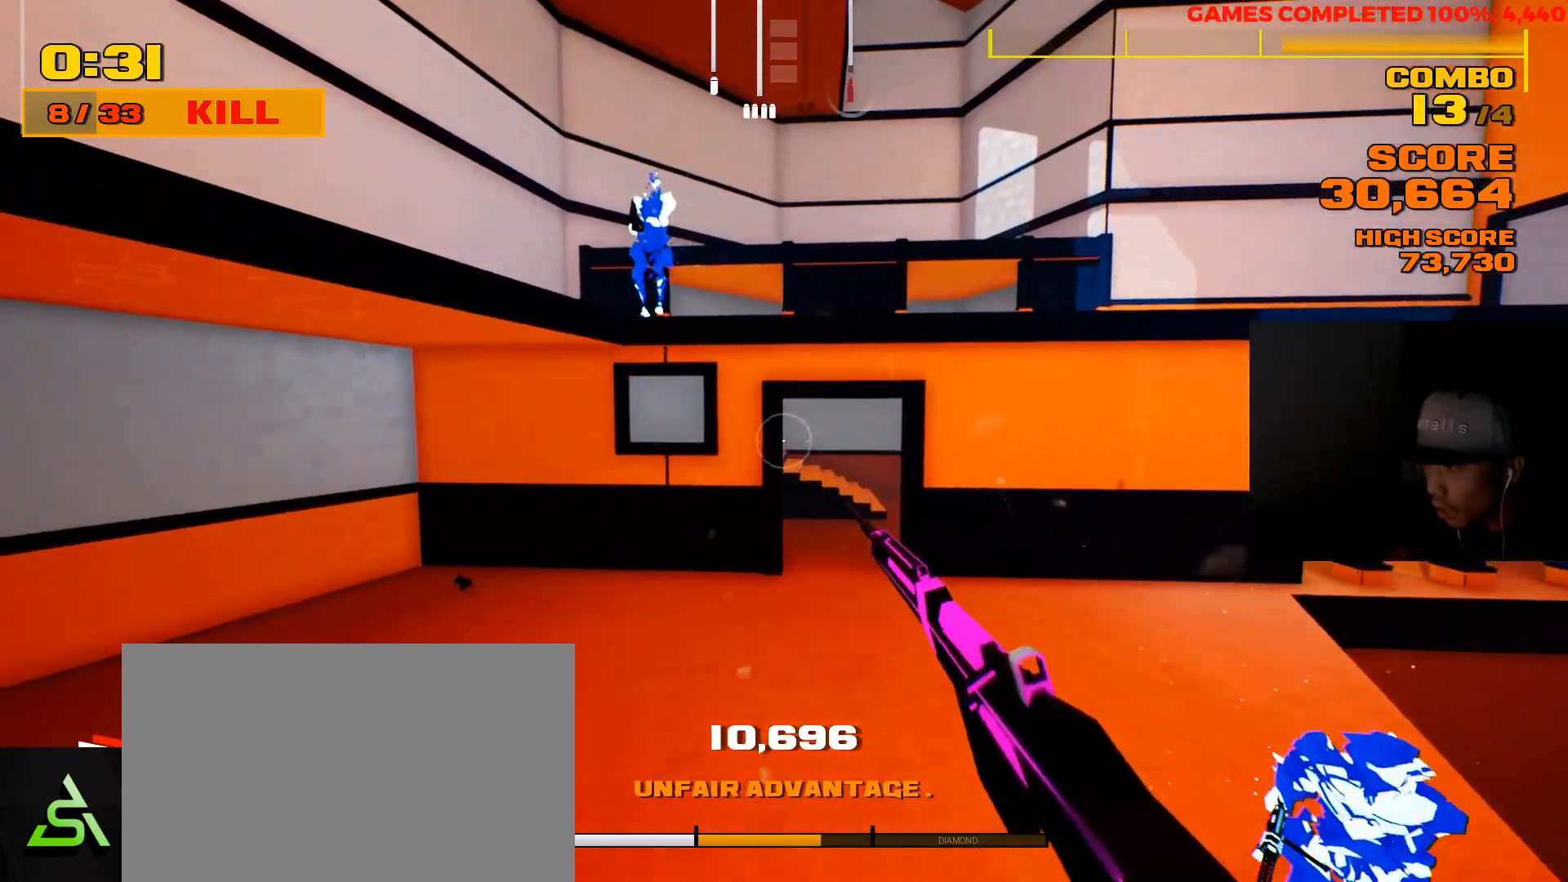
{"keys": ["w"], "mouse": [], "events": [[50, "shift", "up"]]}
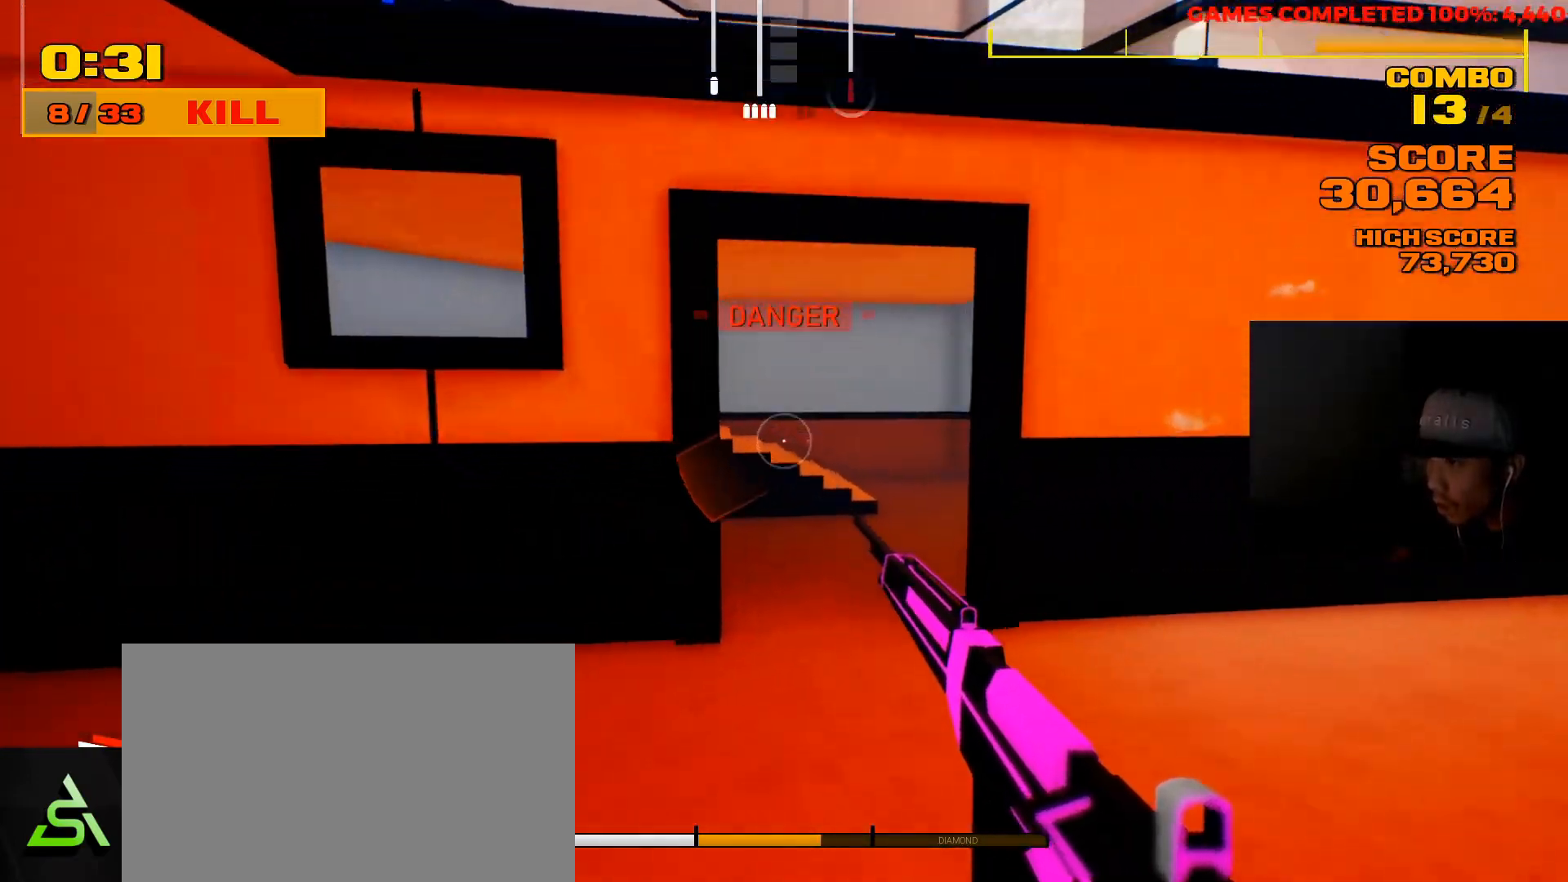
{"keys": ["shift", "w"], "mouse": [], "events": [[100, "shift", "down"]]}
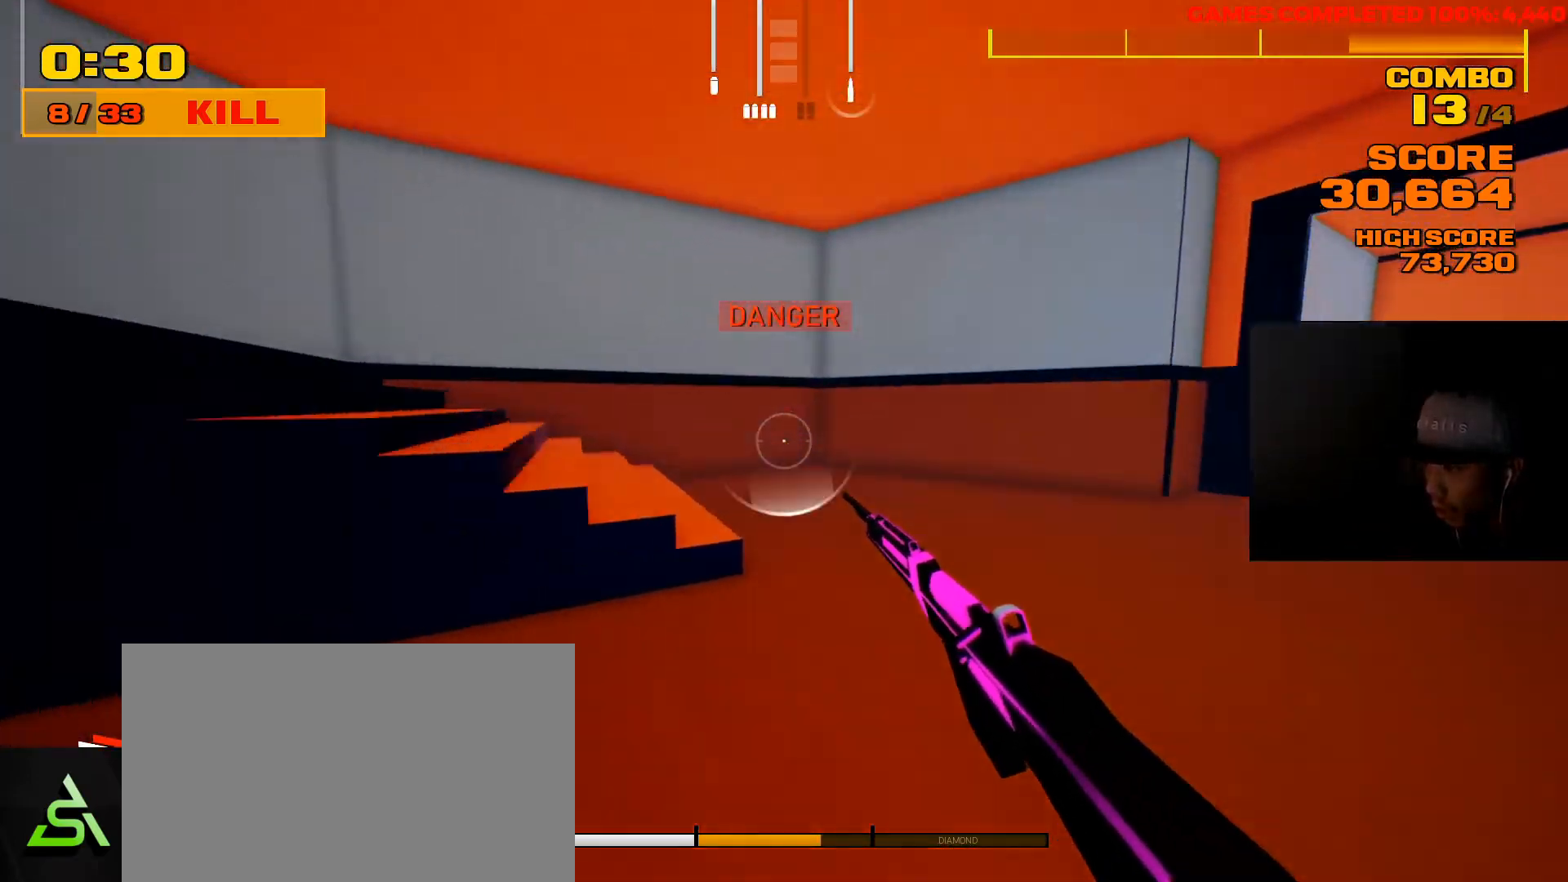
{"keys": ["a", "w"], "mouse": [], "events": [[17, "shift", "up"], [383, "a", "down"]]}